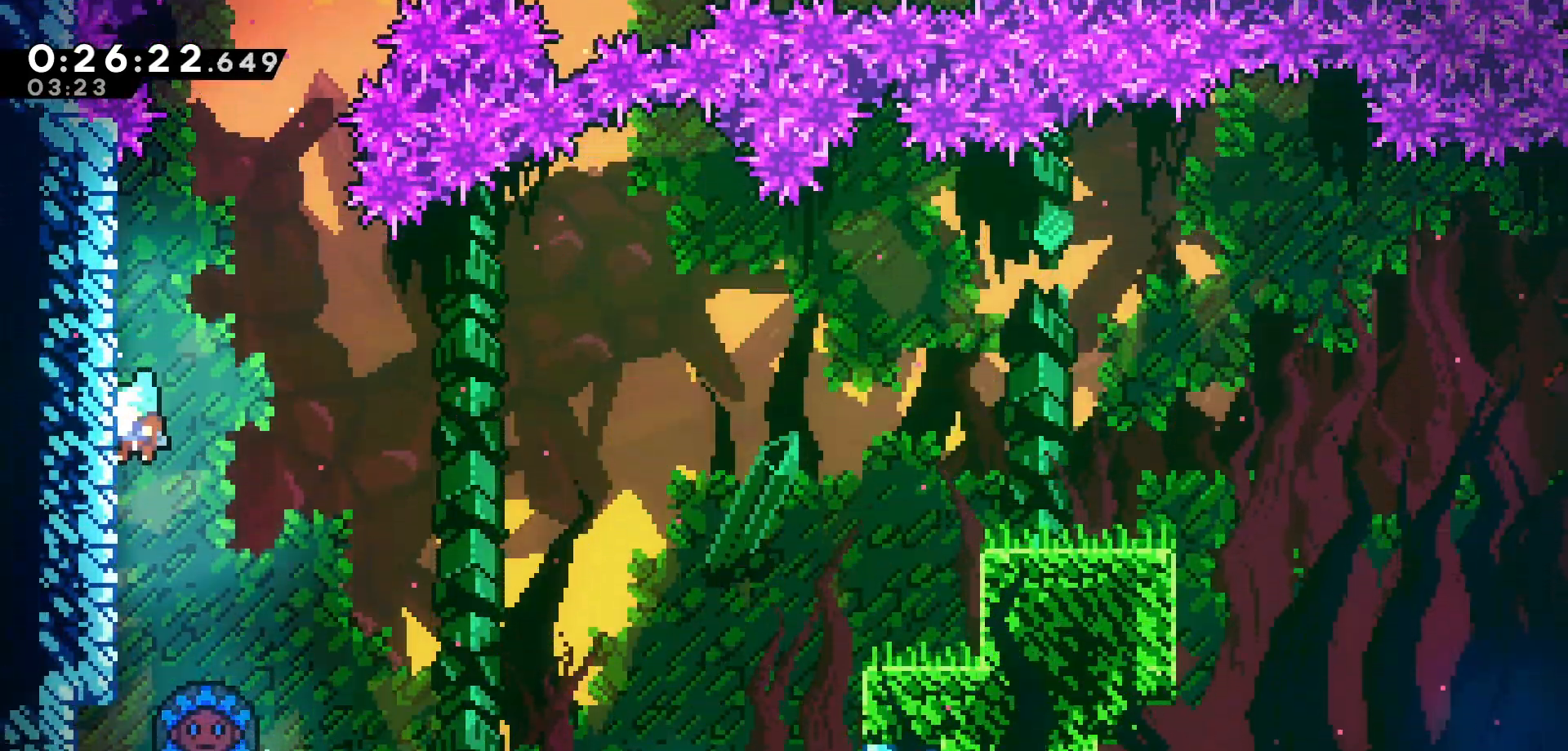
Gameplay with keyboard; each line is a JSON object with the keys held at the frame after it. "events" lists presses ("down") and releases ("up") of "dash", "demo", "down", "grab", "jump", "jump2", "left", "pause", "right", "talk" and "up" between this image and that frame as [ms after this image, input, new state], when the widget could be followed in between. No other keys are recorded. Mouse input is not recorded. Key names are as the overlay labels them; some are game actions (e.g. jump) rather than physical keys.
{"keys": [], "events": [[16, "jump", "down"], [100, "jump", "up"], [116, "right", "down"], [283, "right", "up"]]}
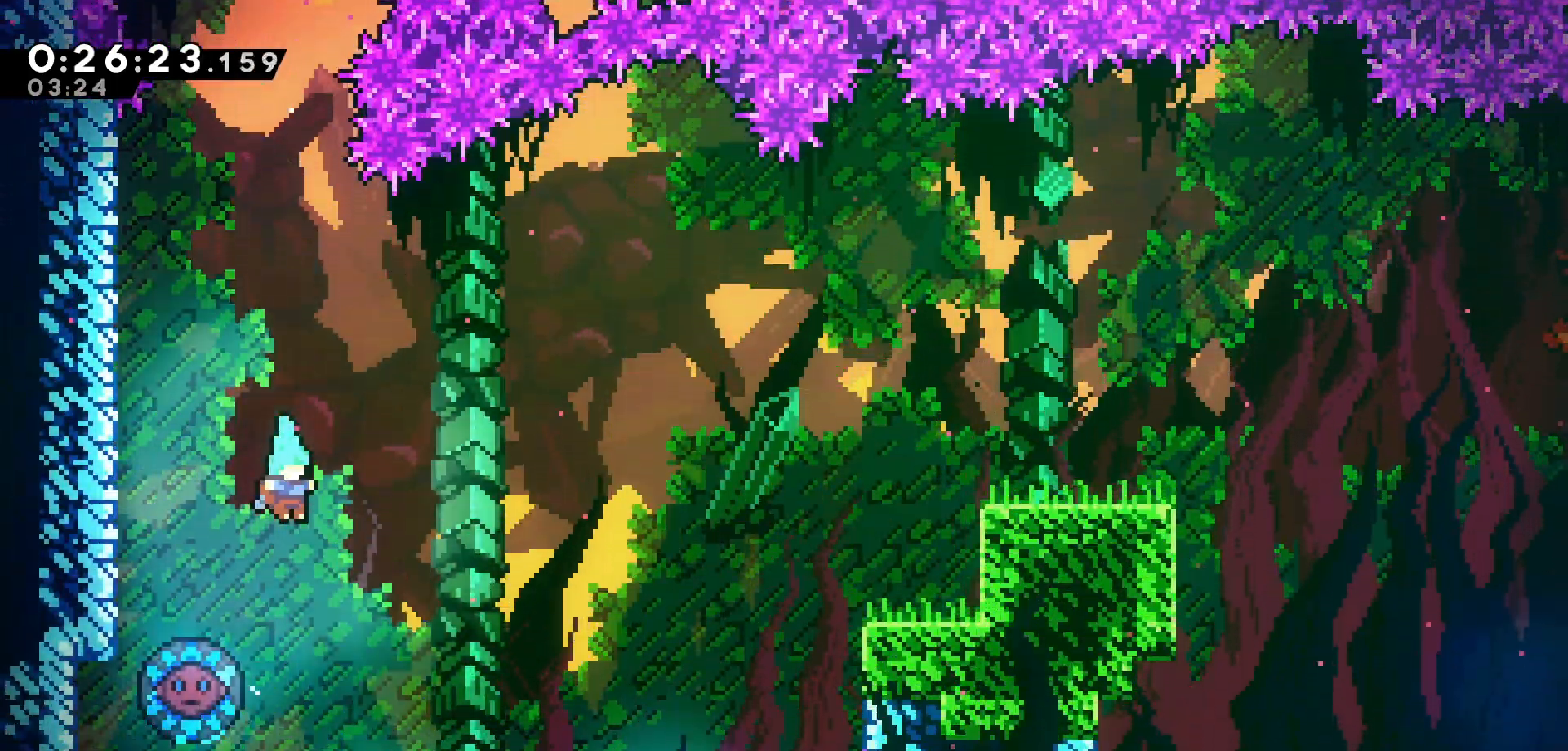
{"keys": ["right", "up"], "events": [[66, "left", "down"], [283, "right", "down"], [300, "left", "up"], [483, "up", "down"]]}
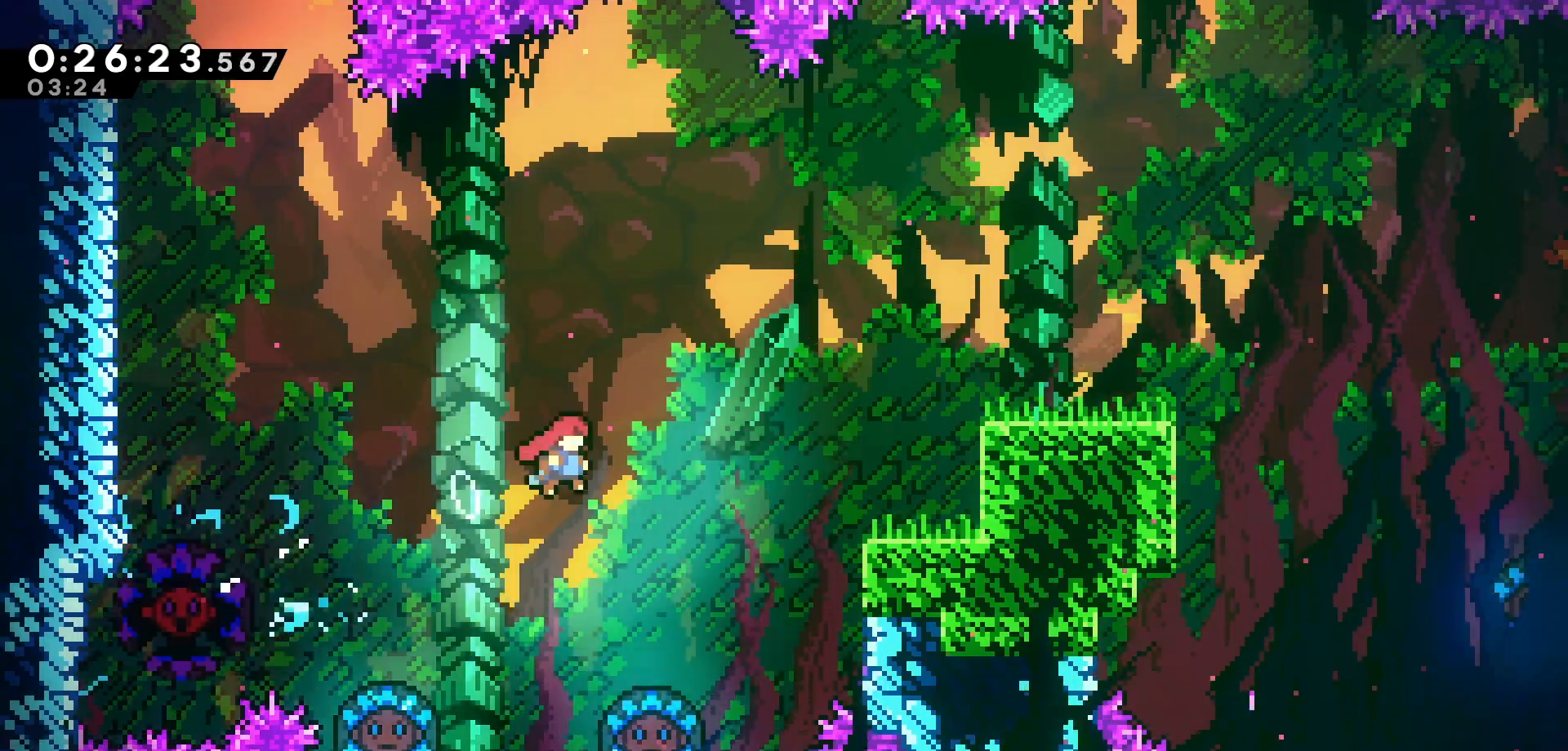
{"keys": [], "events": [[183, "dash", "down"], [350, "dash", "up"], [466, "up", "up"], [500, "right", "up"]]}
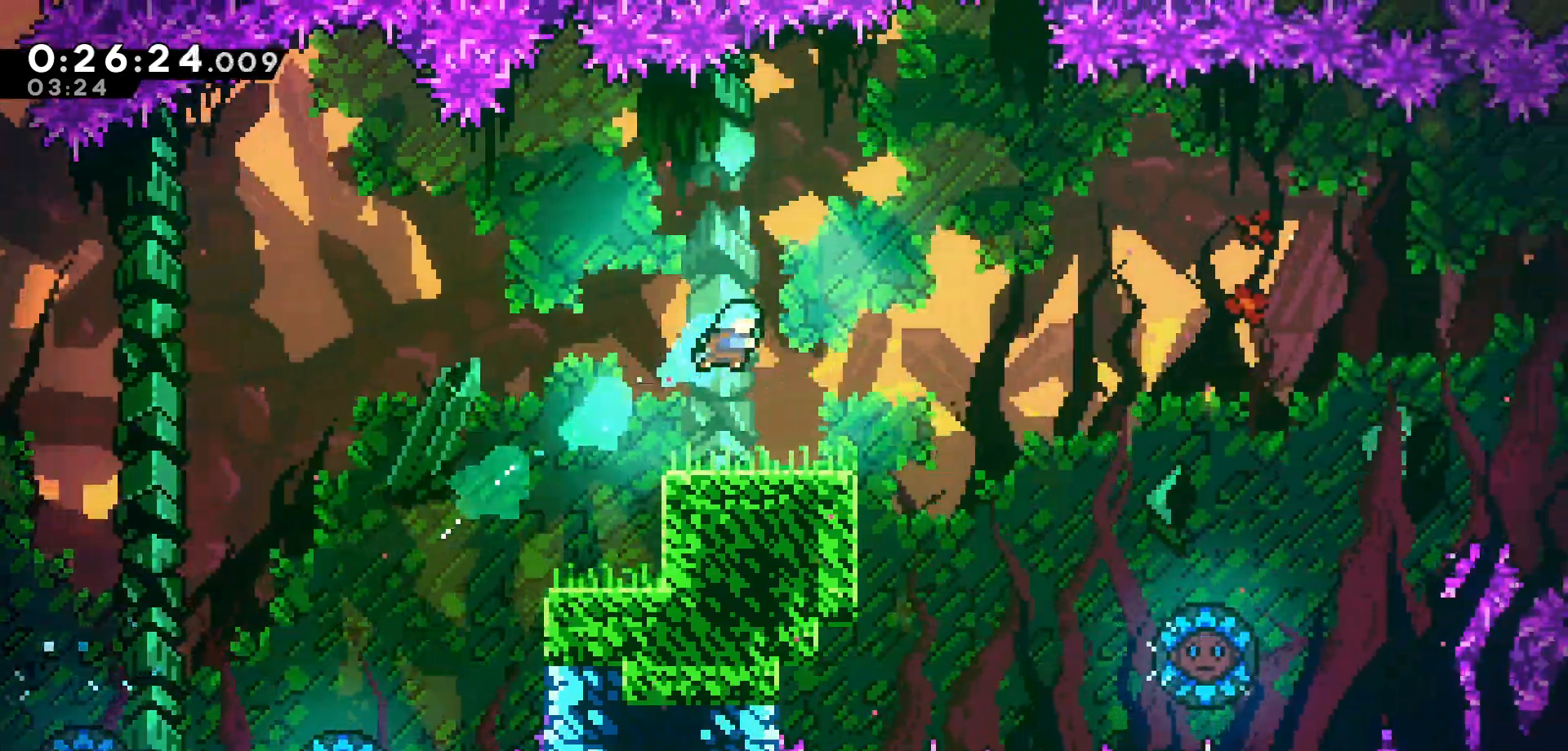
{"keys": ["right"], "events": [[266, "right", "down"], [366, "jump", "down"], [500, "jump", "up"]]}
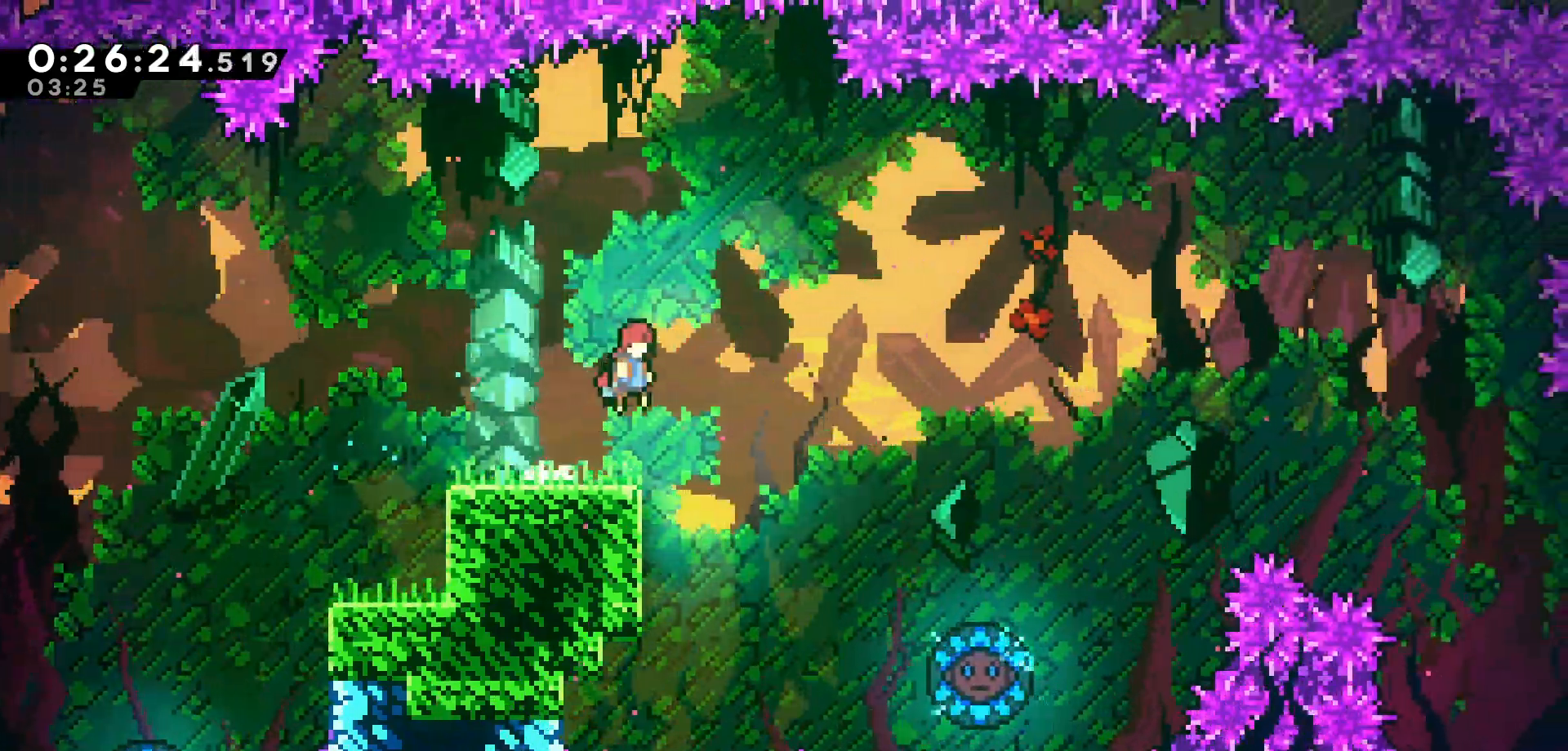
{"keys": ["grab"]}
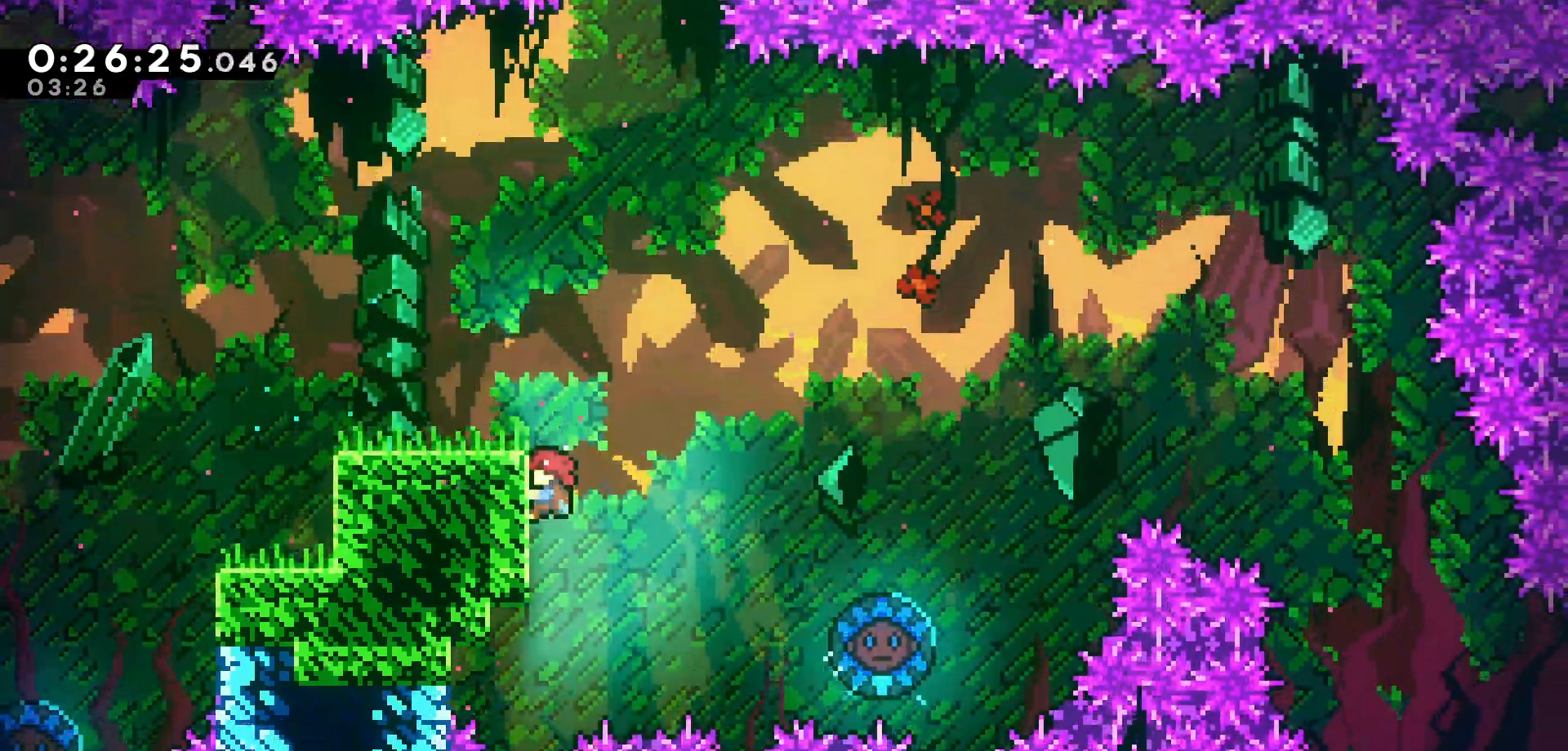
{"keys": [], "events": [[33, "grab", "up"]]}
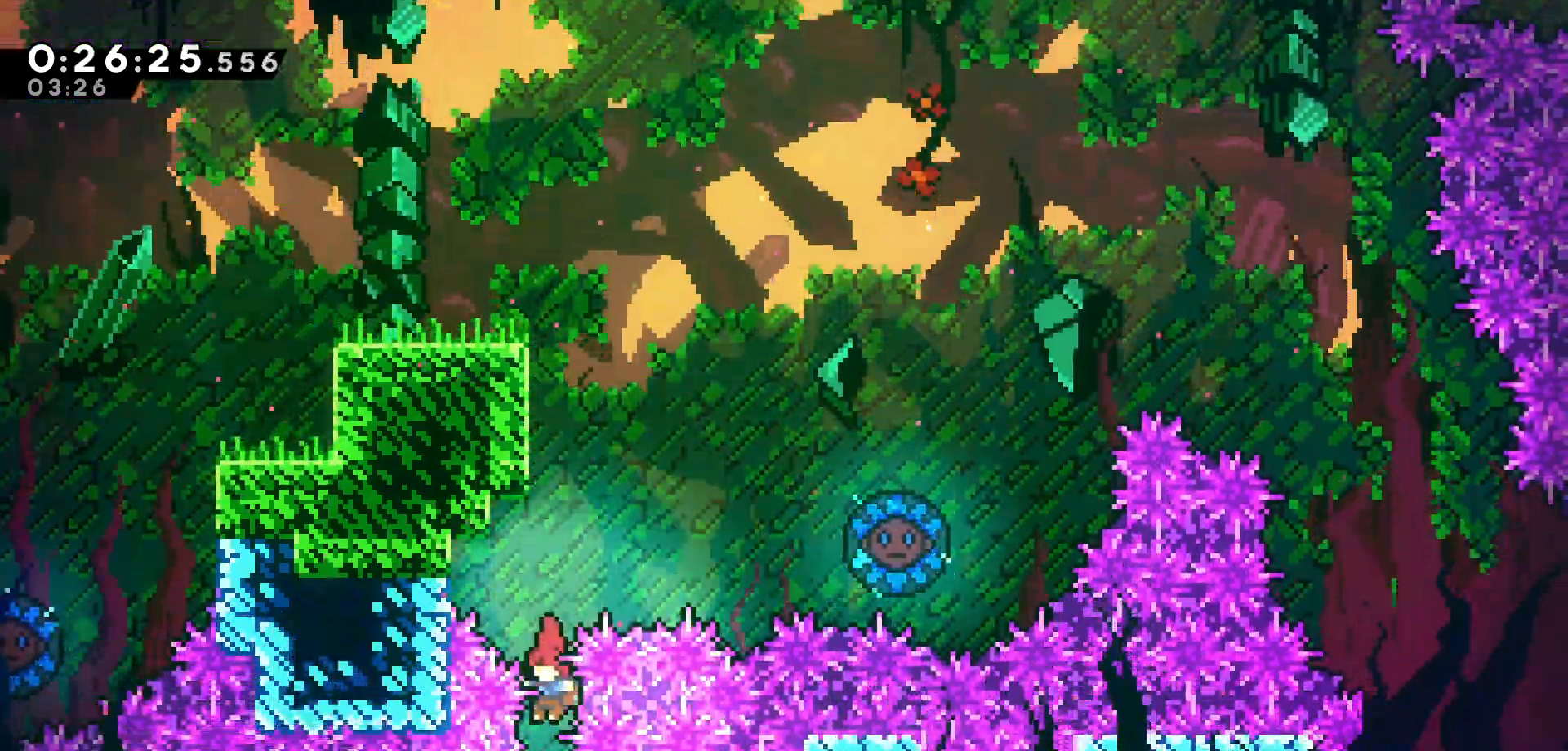
{"keys": ["left"], "events": [[466, "left", "down"]]}
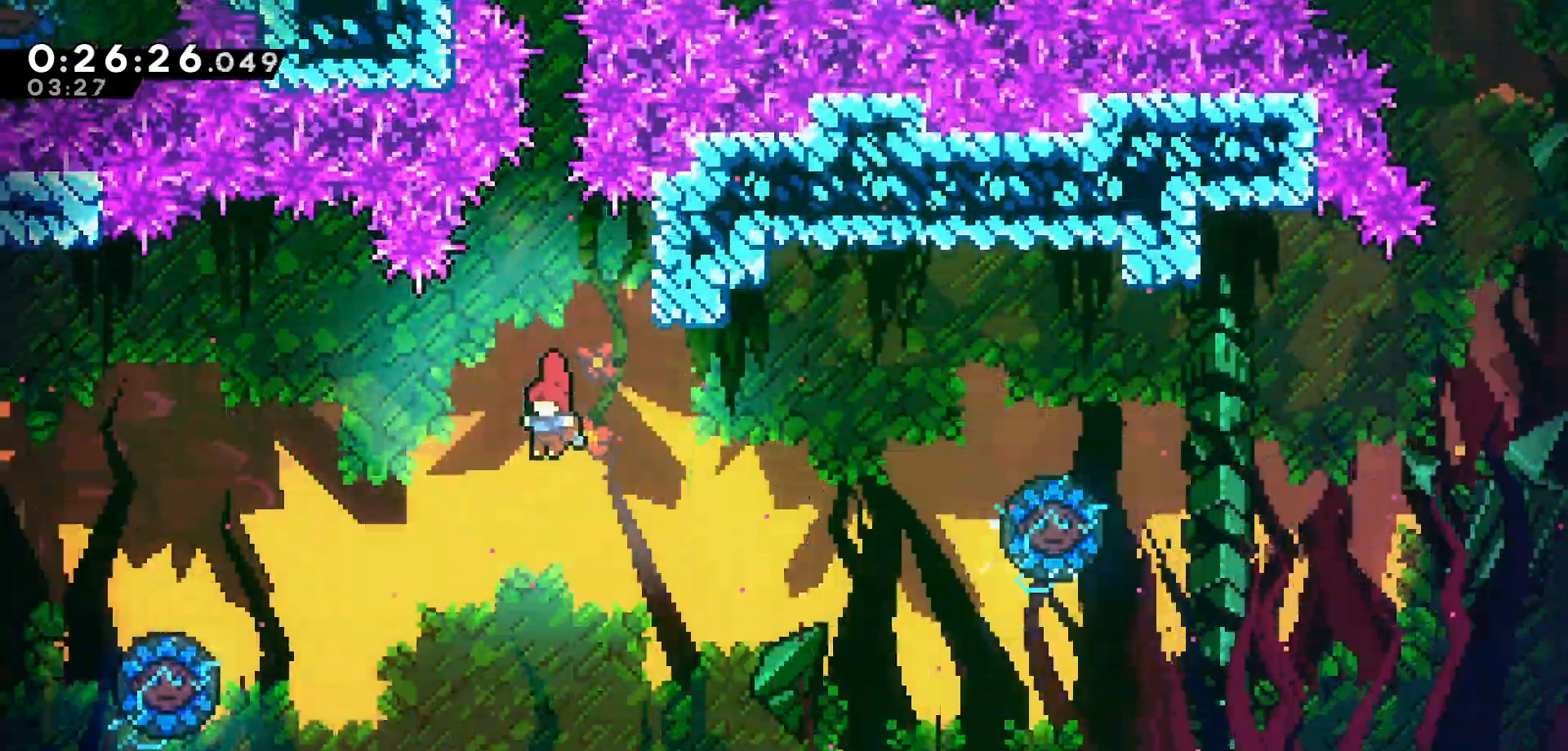
{"keys": ["dash", "left", "up"], "events": [[100, "up", "down"], [300, "dash", "down"]]}
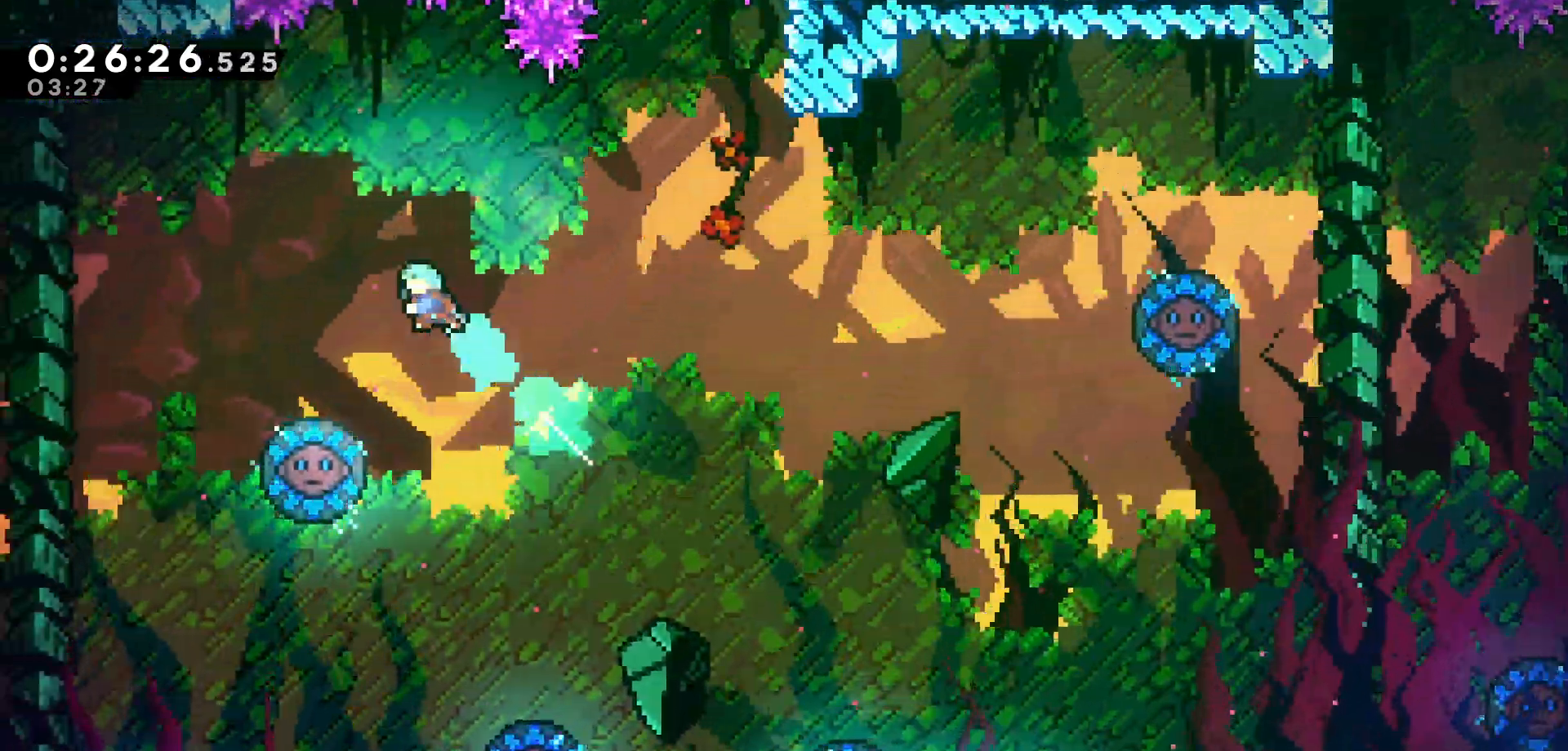
{"keys": [], "events": [[116, "dash", "up"], [150, "up", "up"], [283, "left", "up"]]}
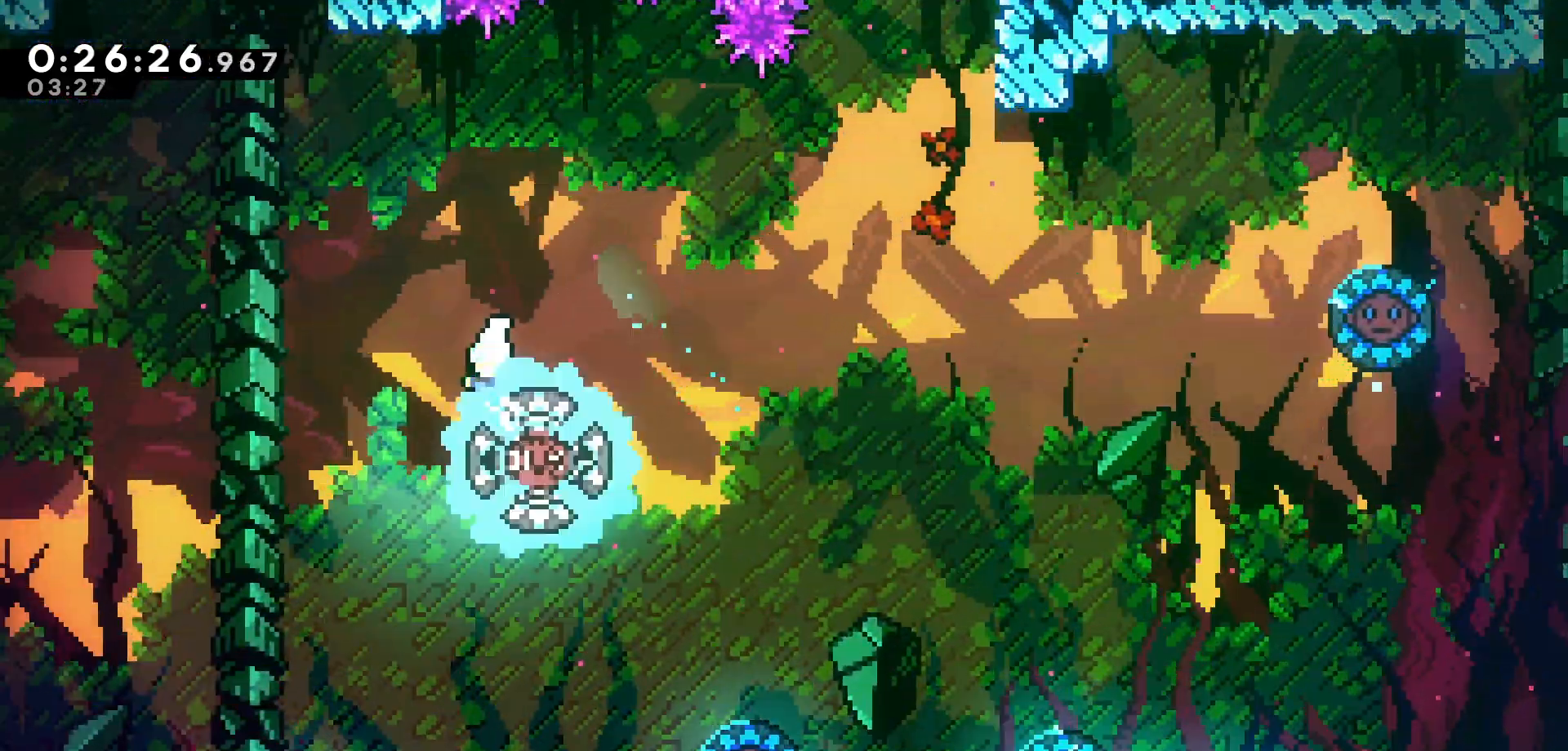
{"keys": ["left"], "events": [[83, "left", "down"]]}
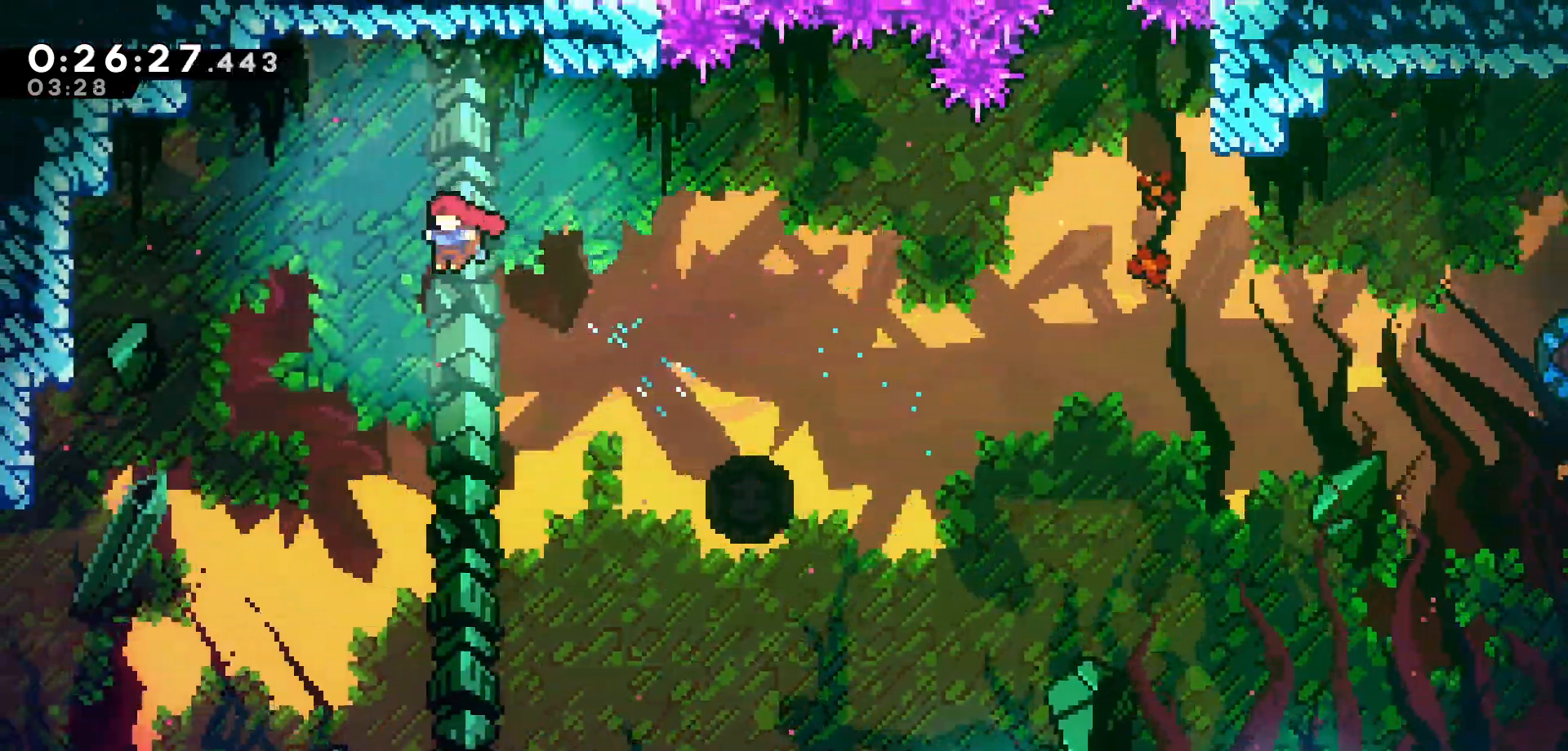
{"keys": ["left"], "events": []}
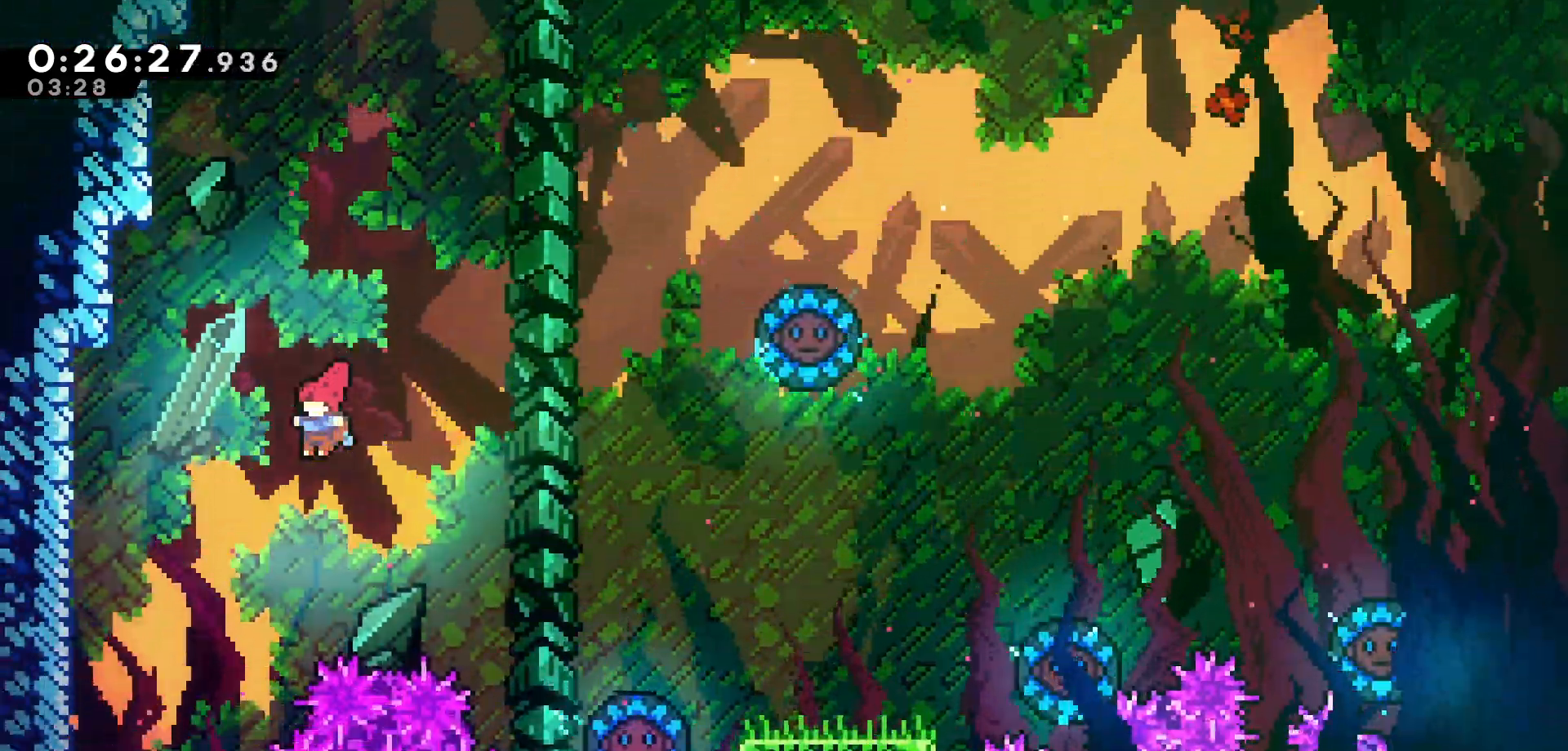
{"keys": ["left"], "events": []}
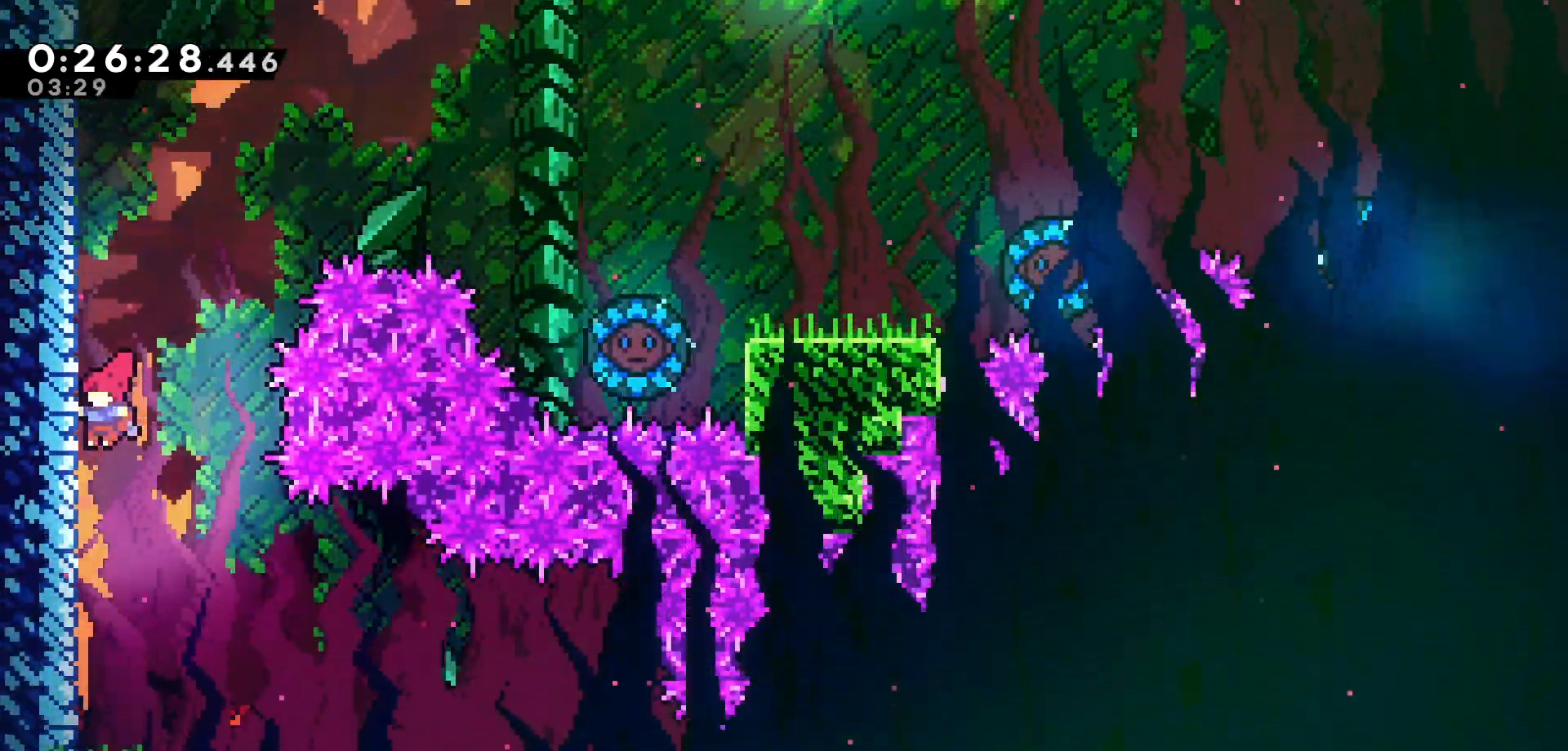
{"keys": ["right"], "events": [[83, "left", "up"], [366, "right", "down"]]}
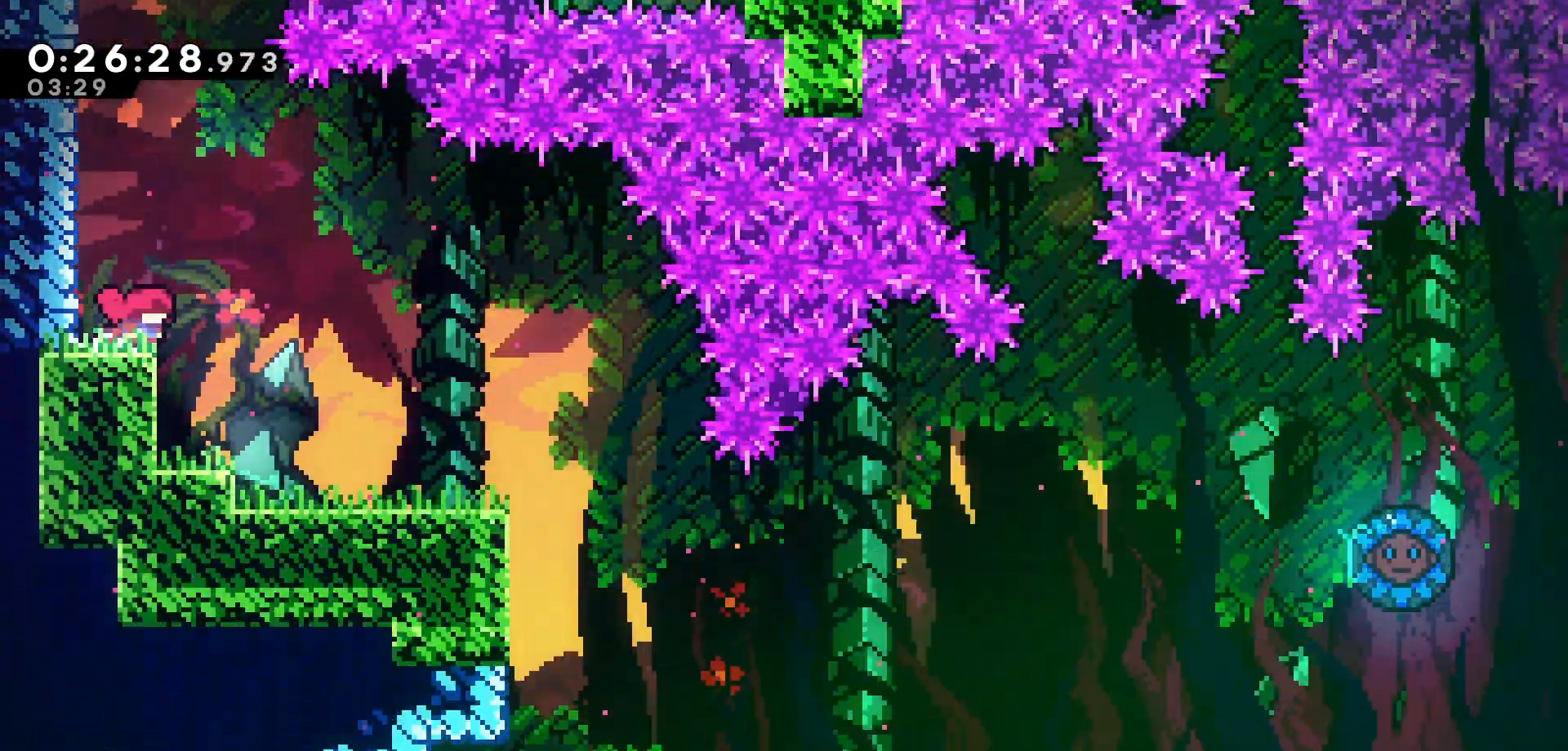
{"keys": ["right"], "events": []}
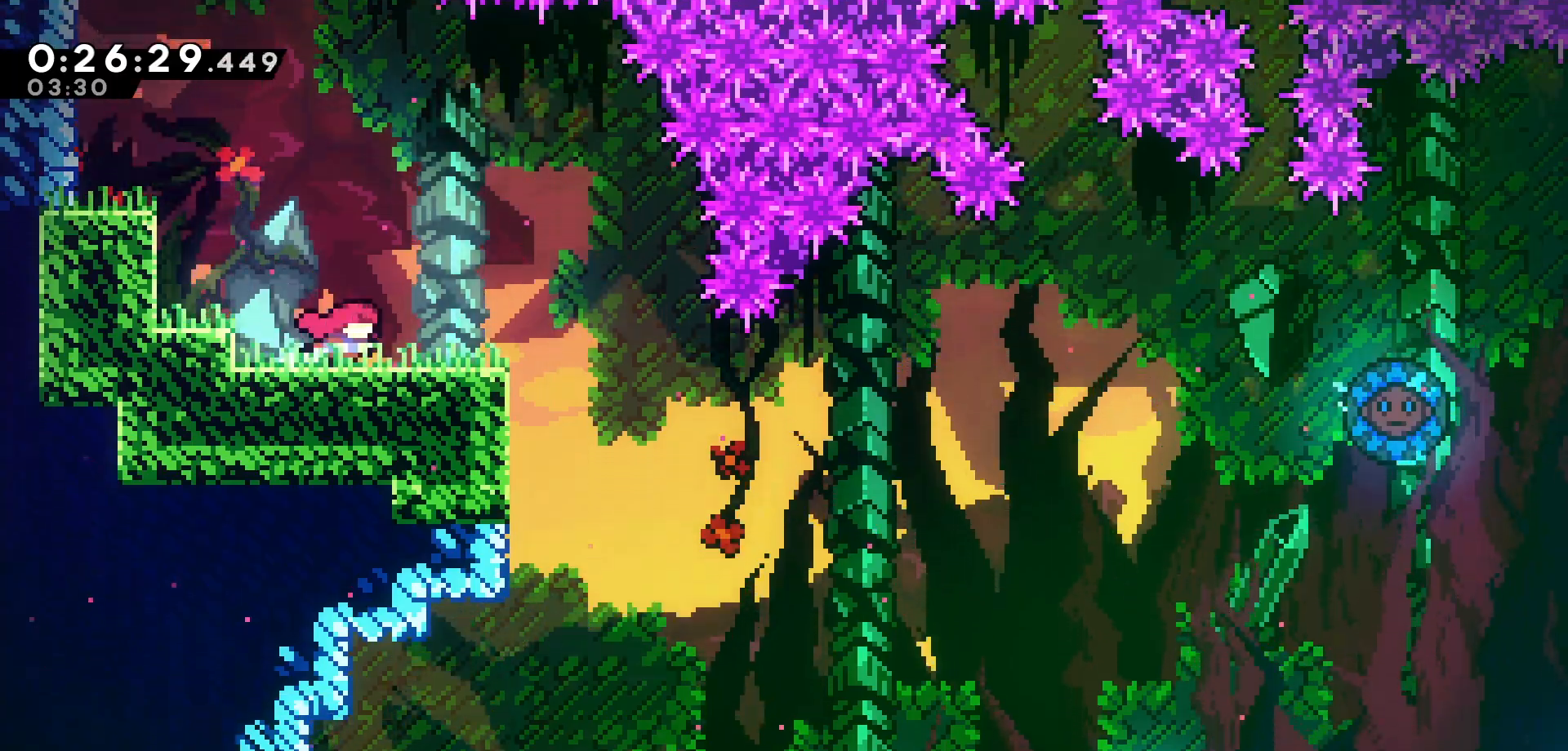
{"keys": ["right", "up"], "events": [[100, "jump", "down"], [166, "jump", "up"], [433, "up", "down"]]}
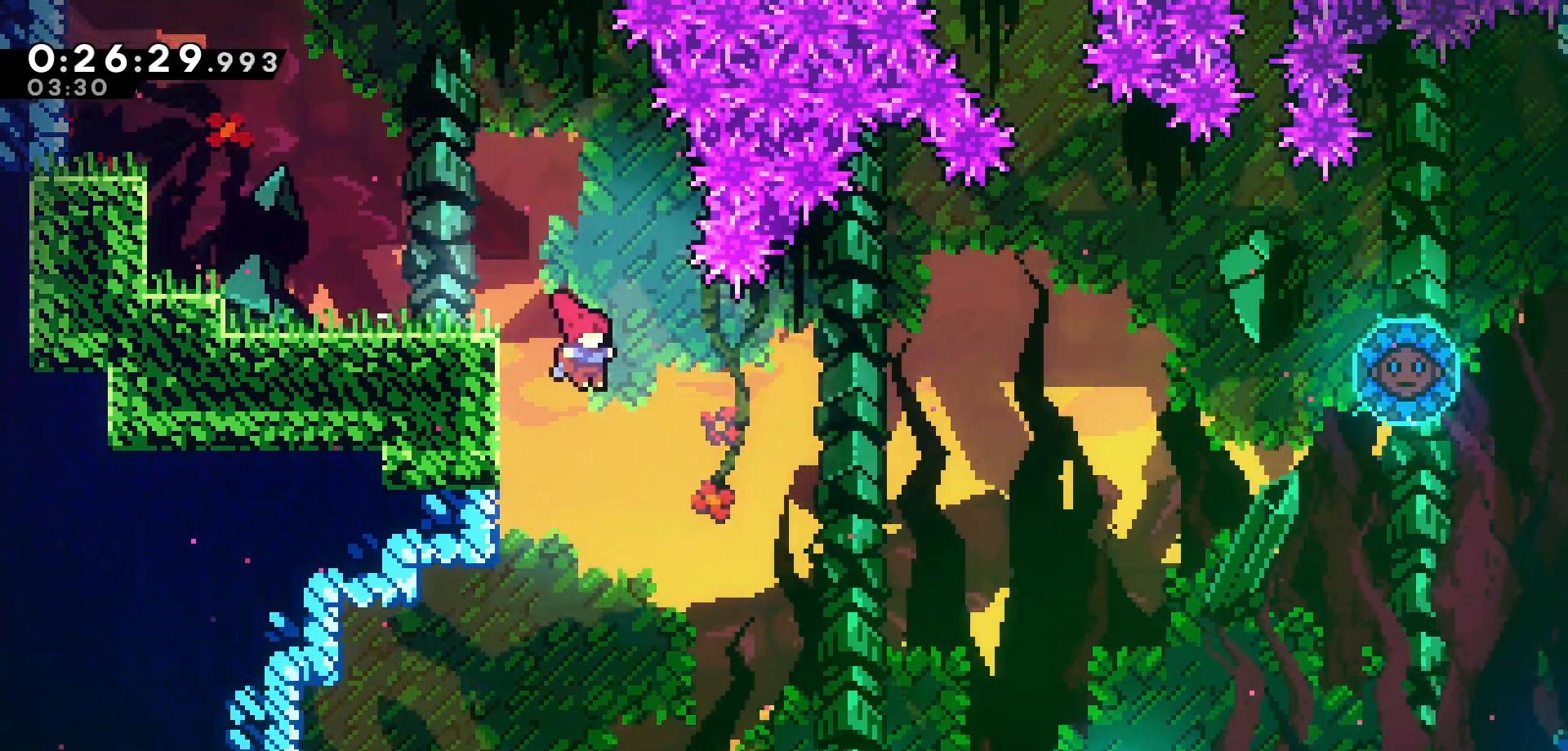
{"keys": ["dash", "right", "up"], "events": [[366, "dash", "down"]]}
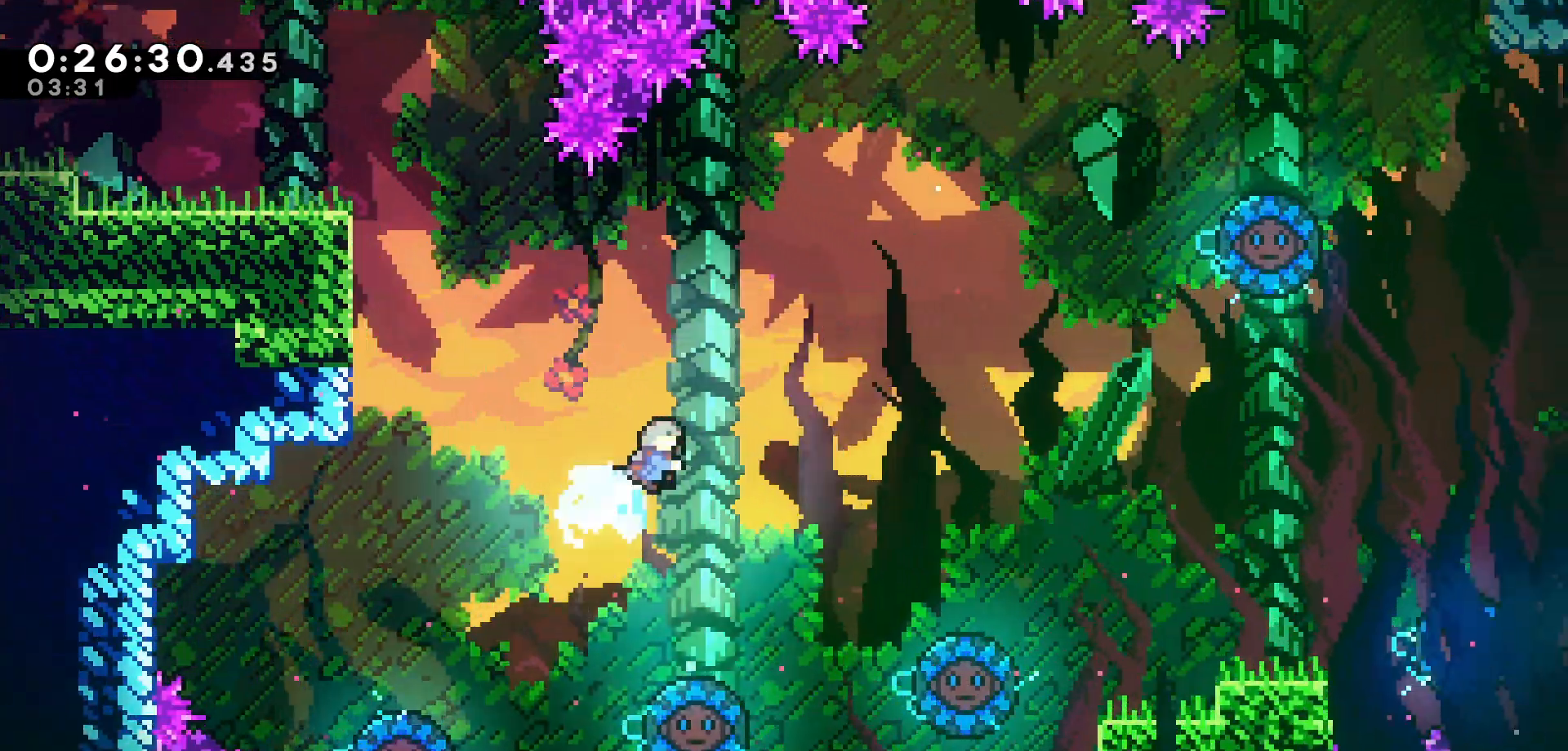
{"keys": ["right"], "events": [[16, "dash", "up"], [100, "up", "up"]]}
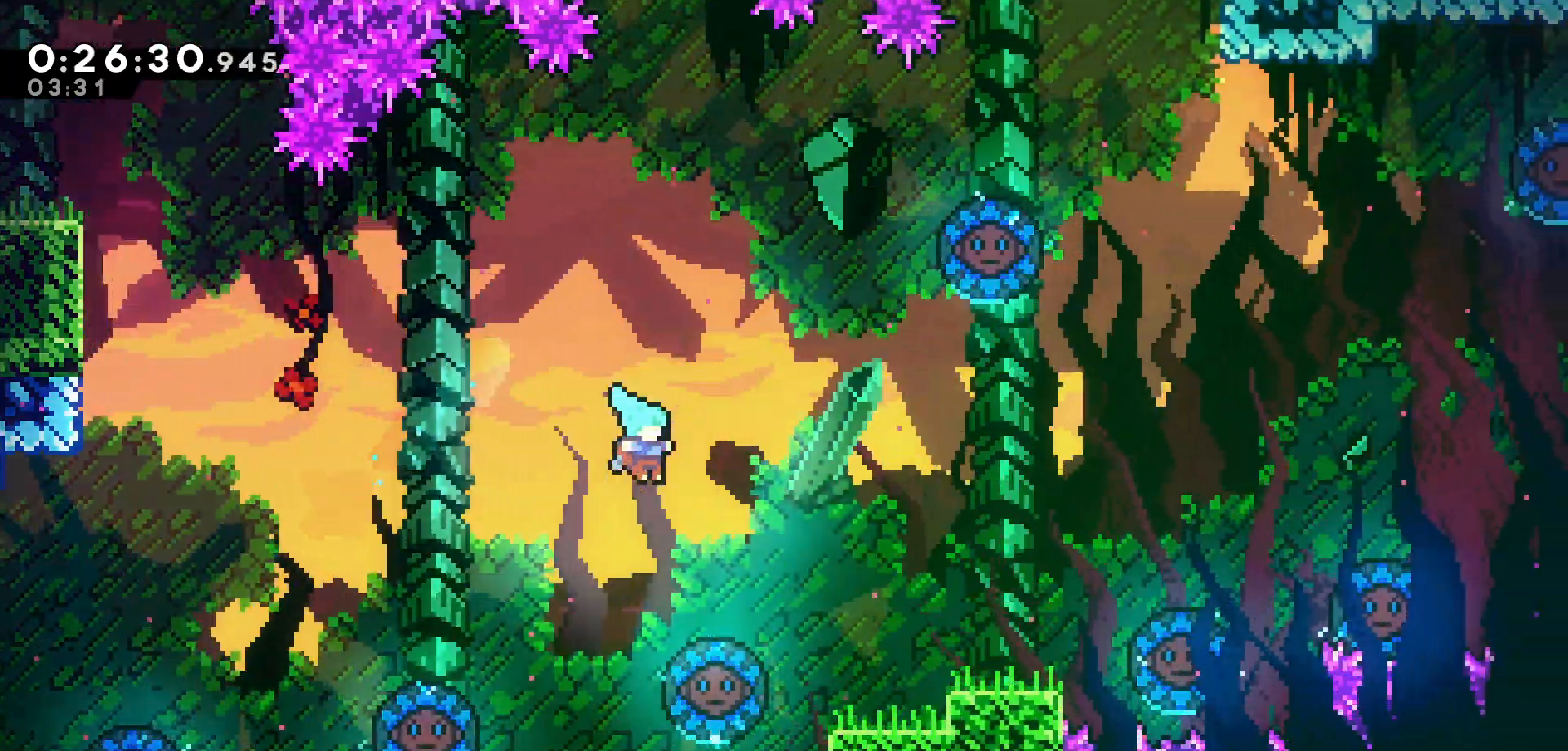
{"keys": [], "events": [[166, "right", "up"]]}
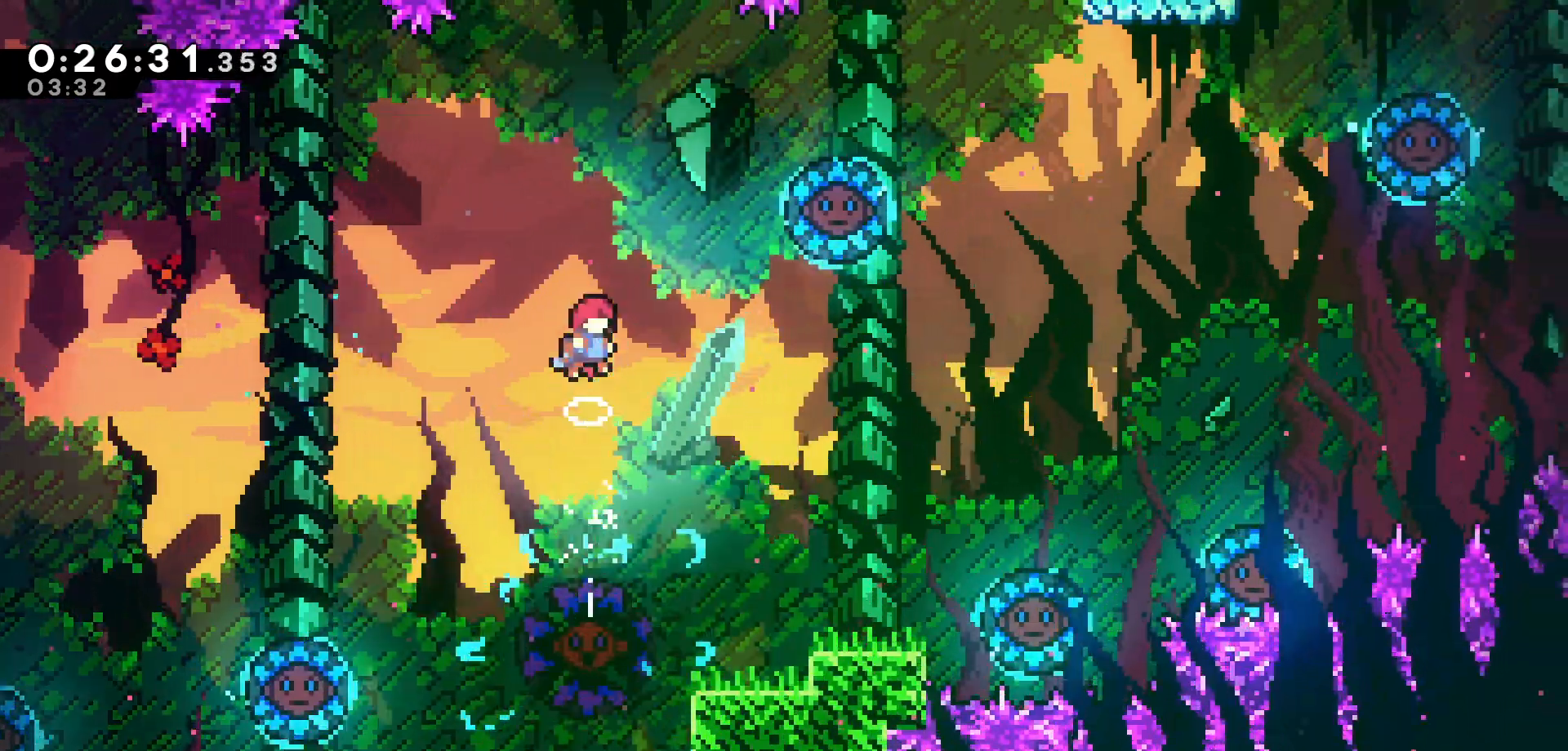
{"keys": ["right"], "events": [[66, "right", "down"]]}
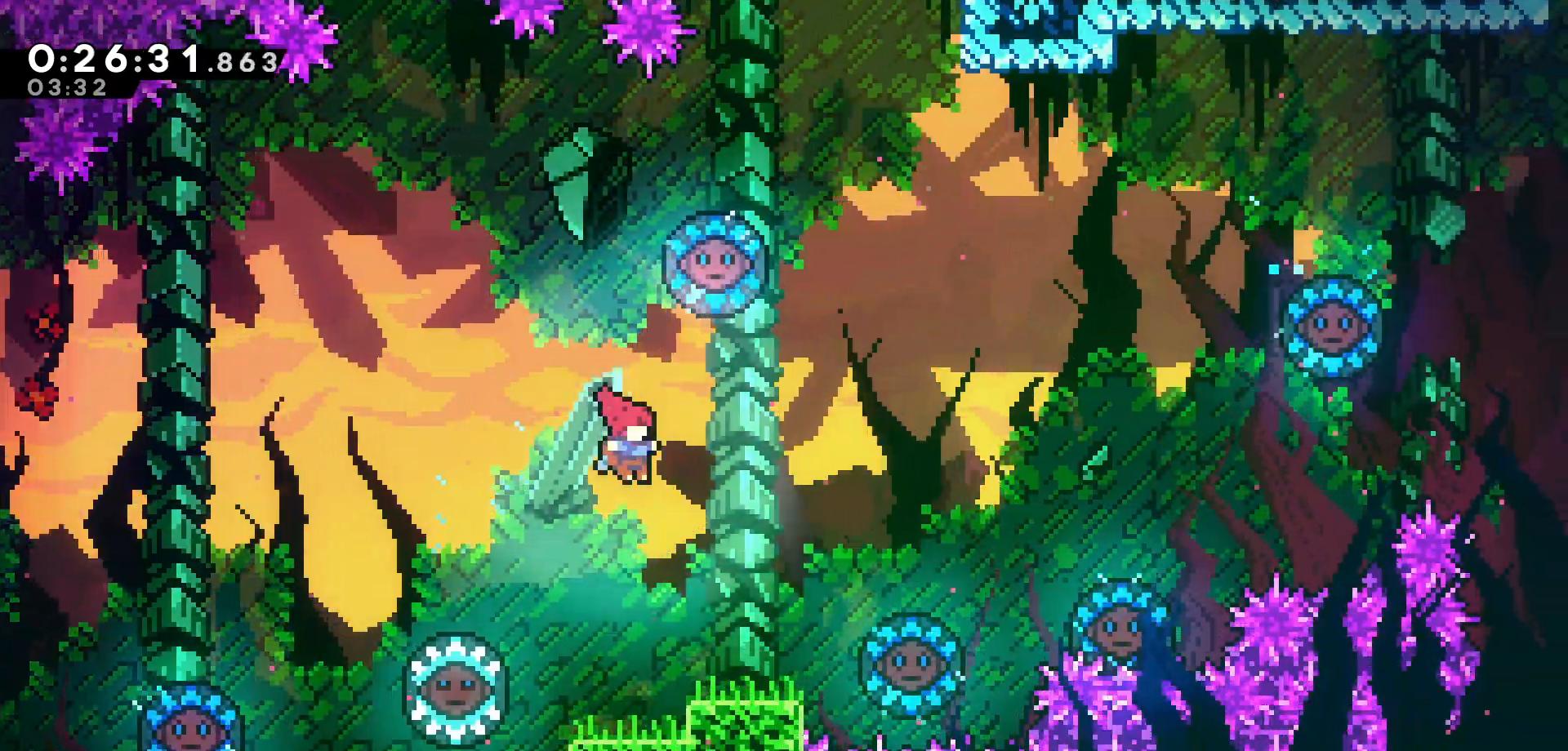
{"keys": ["jump", "right", "up"], "events": [[150, "right", "up"], [316, "jump", "down"], [316, "up", "down"], [333, "right", "down"]]}
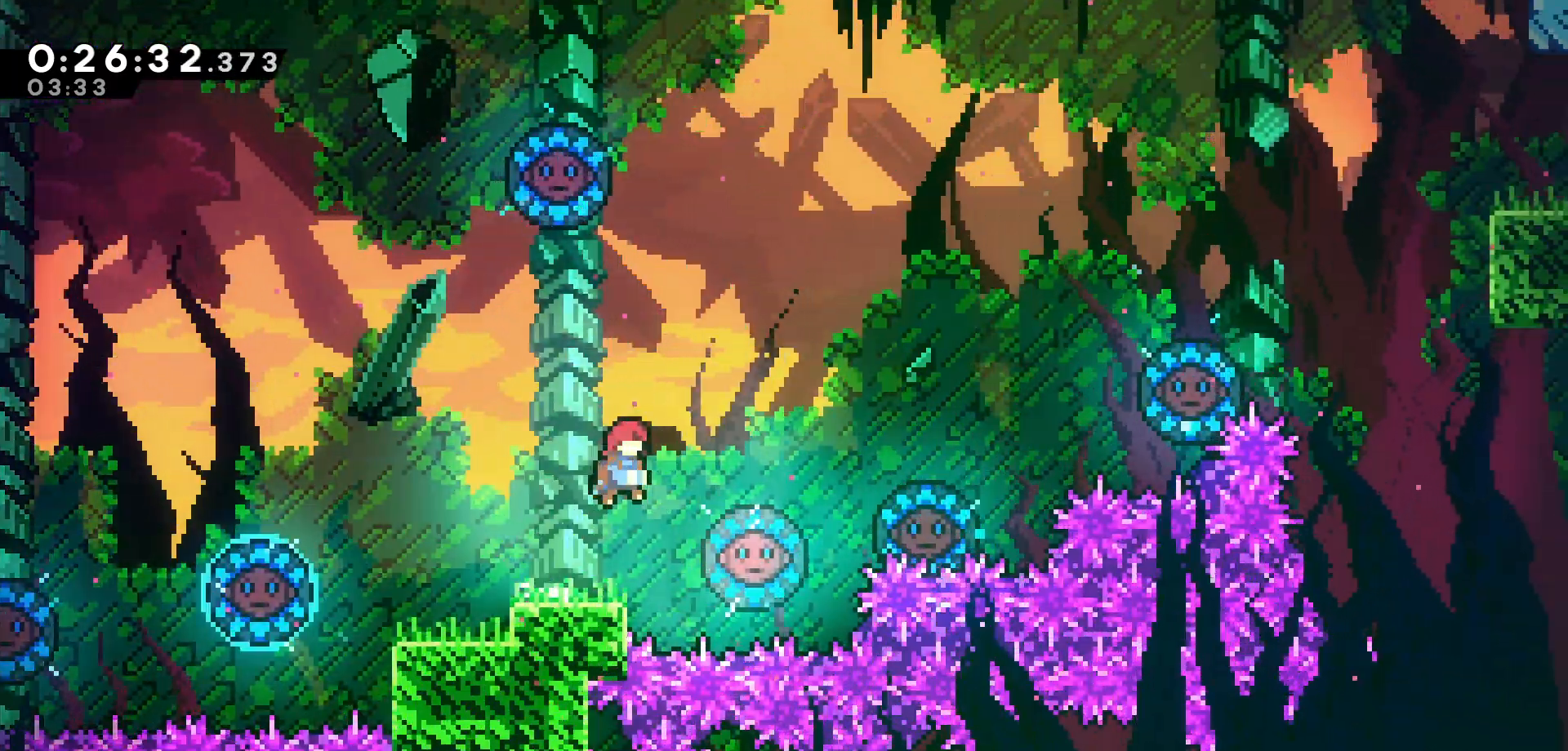
{"keys": ["right"], "events": [[50, "jump", "up"], [133, "dash", "down"], [300, "dash", "up"], [333, "up", "up"]]}
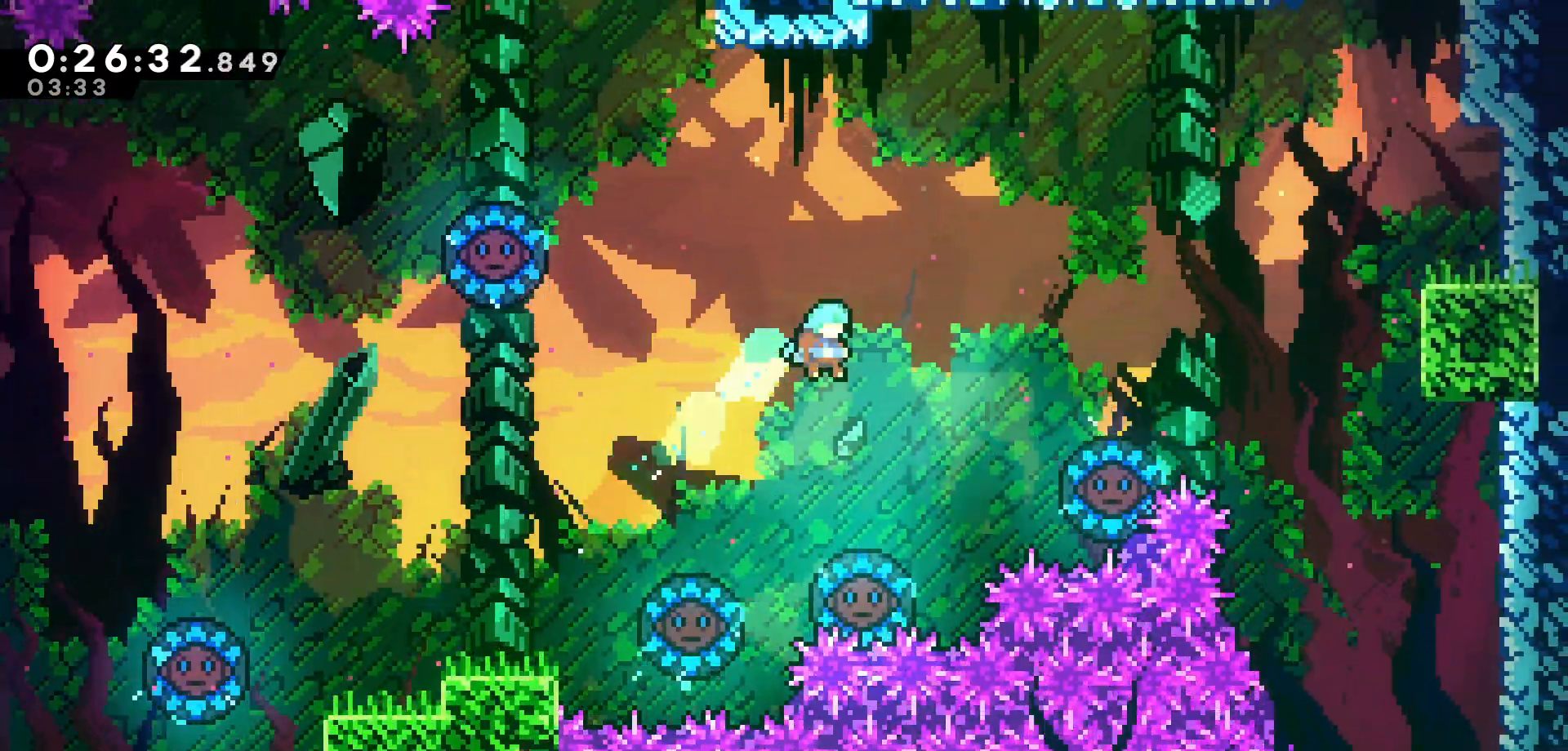
{"keys": [], "events": [[50, "right", "up"]]}
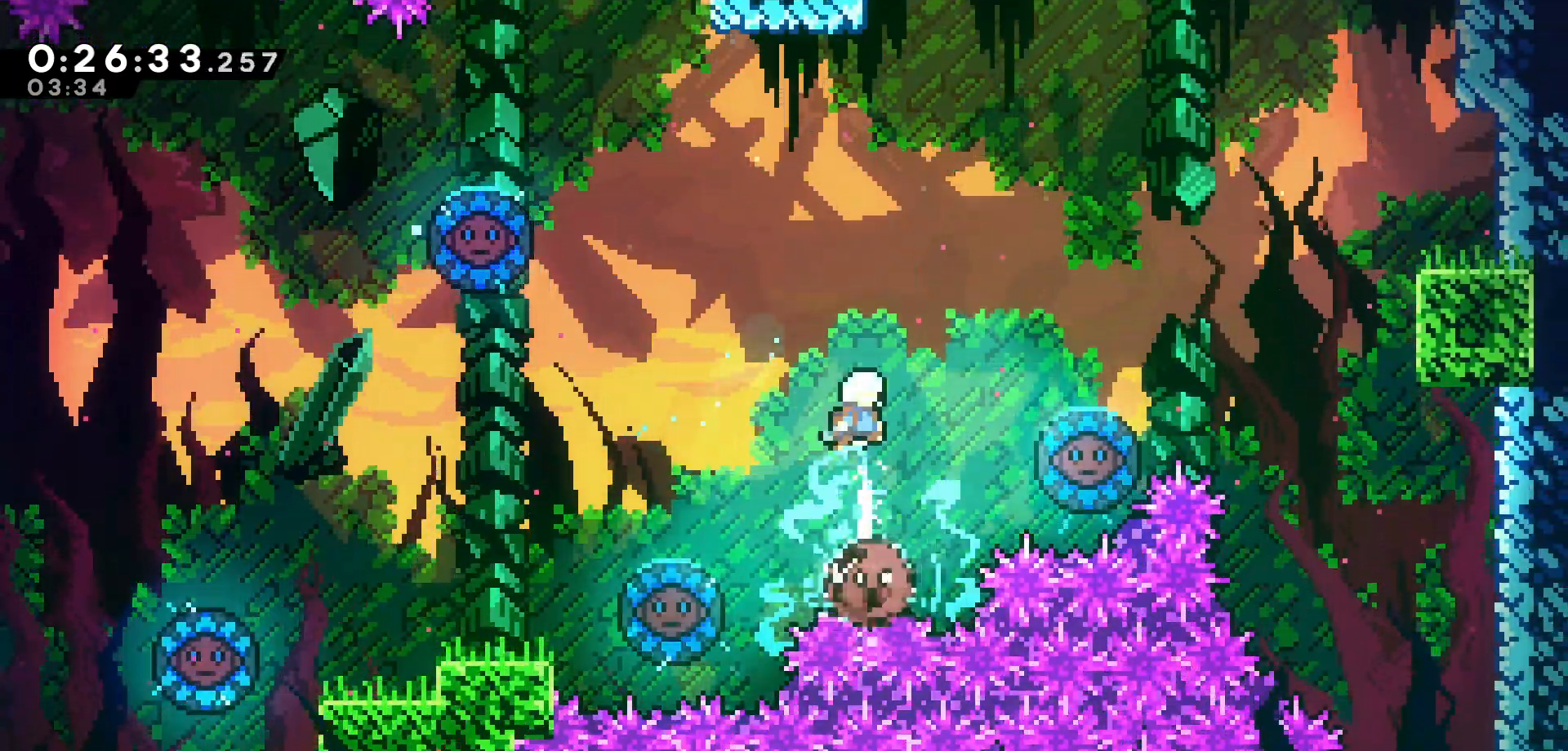
{"keys": ["right"], "events": [[66, "right", "down"], [83, "up", "down"], [250, "dash", "down"], [466, "dash", "up"], [500, "up", "up"]]}
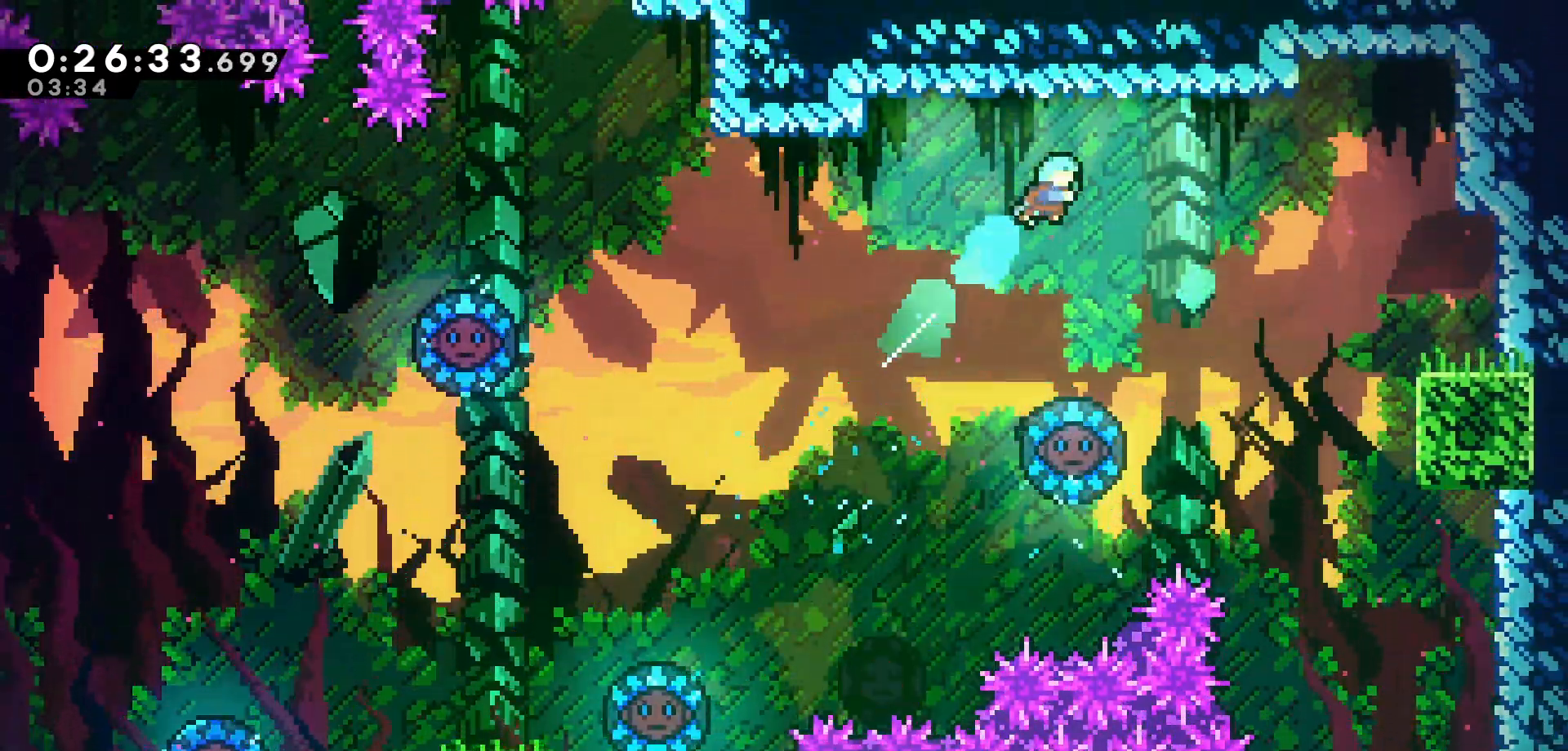
{"keys": ["right"], "events": [[150, "right", "up"], [300, "left", "down"], [433, "left", "up"], [433, "right", "down"]]}
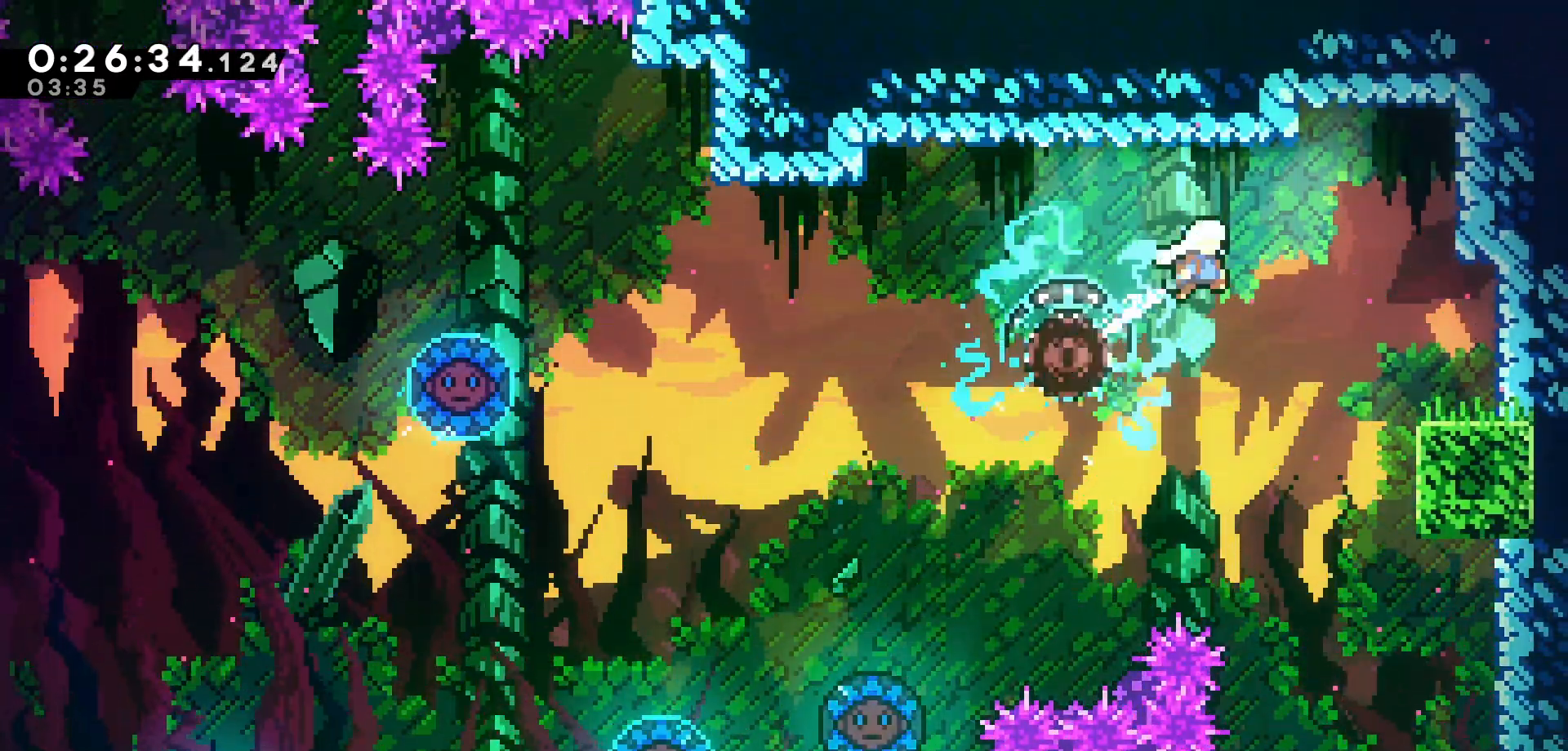
{"keys": ["left"], "events": [[266, "right", "up"], [350, "left", "down"]]}
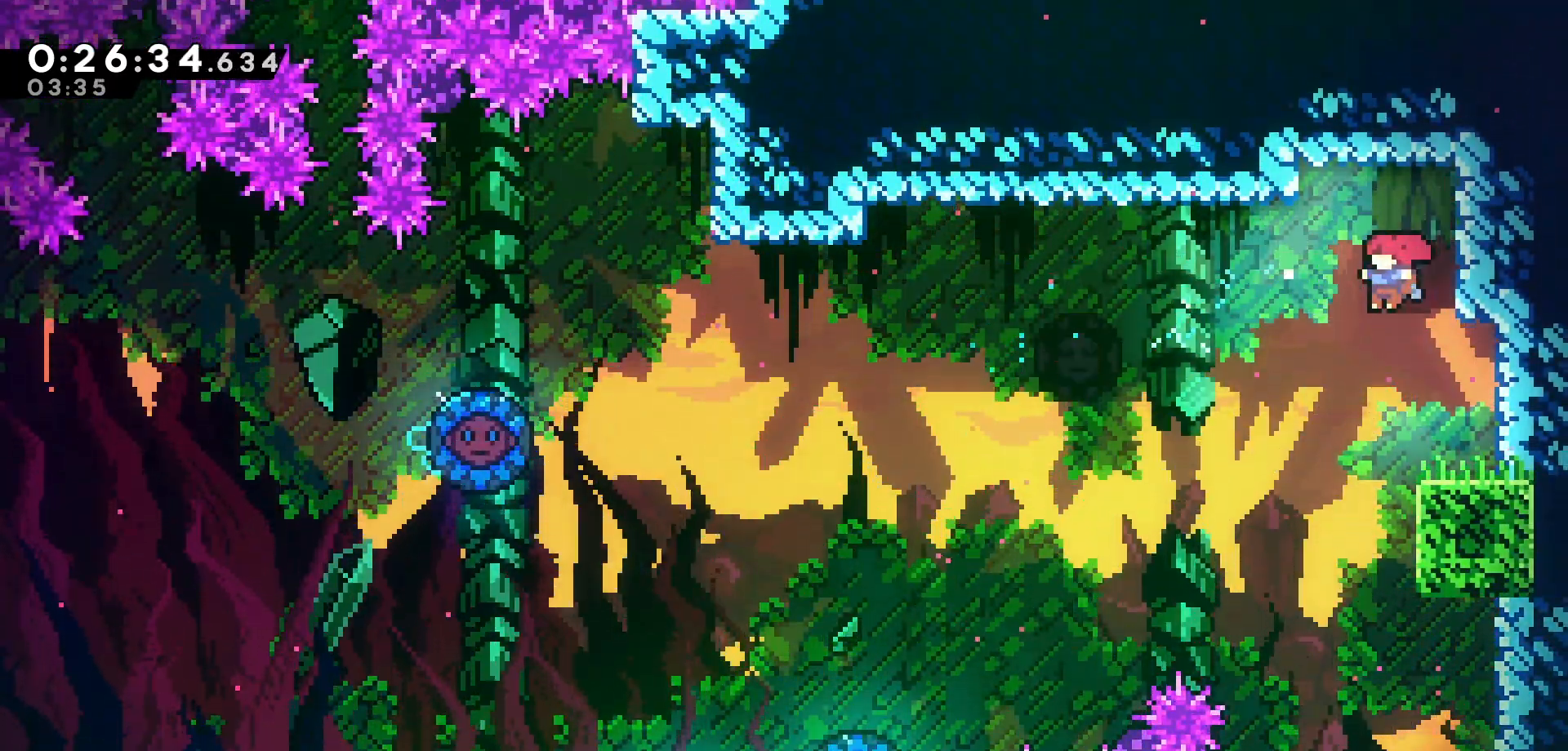
{"keys": ["right"], "events": [[83, "left", "up"], [416, "right", "down"]]}
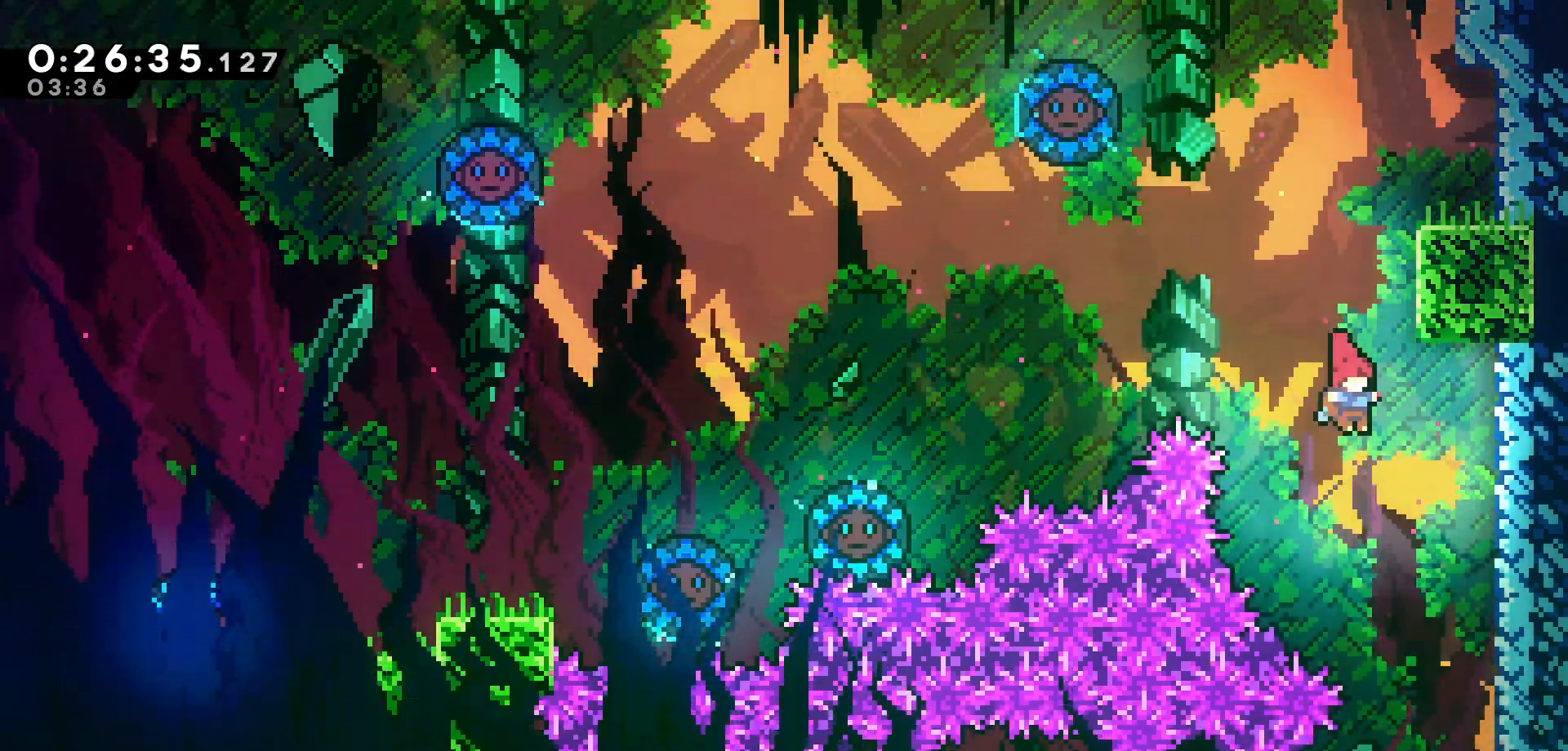
{"keys": ["right"], "events": []}
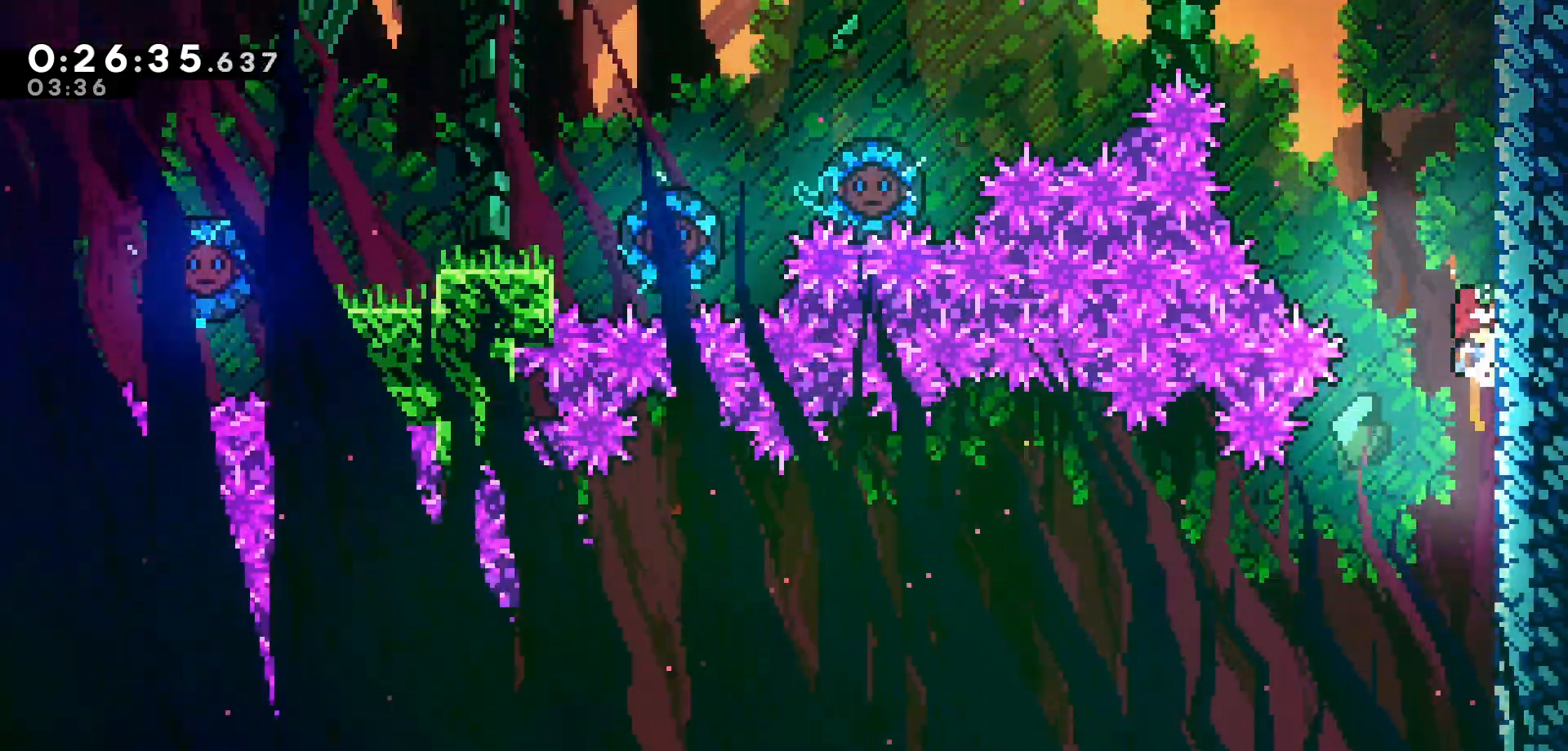
{"keys": ["right"], "events": []}
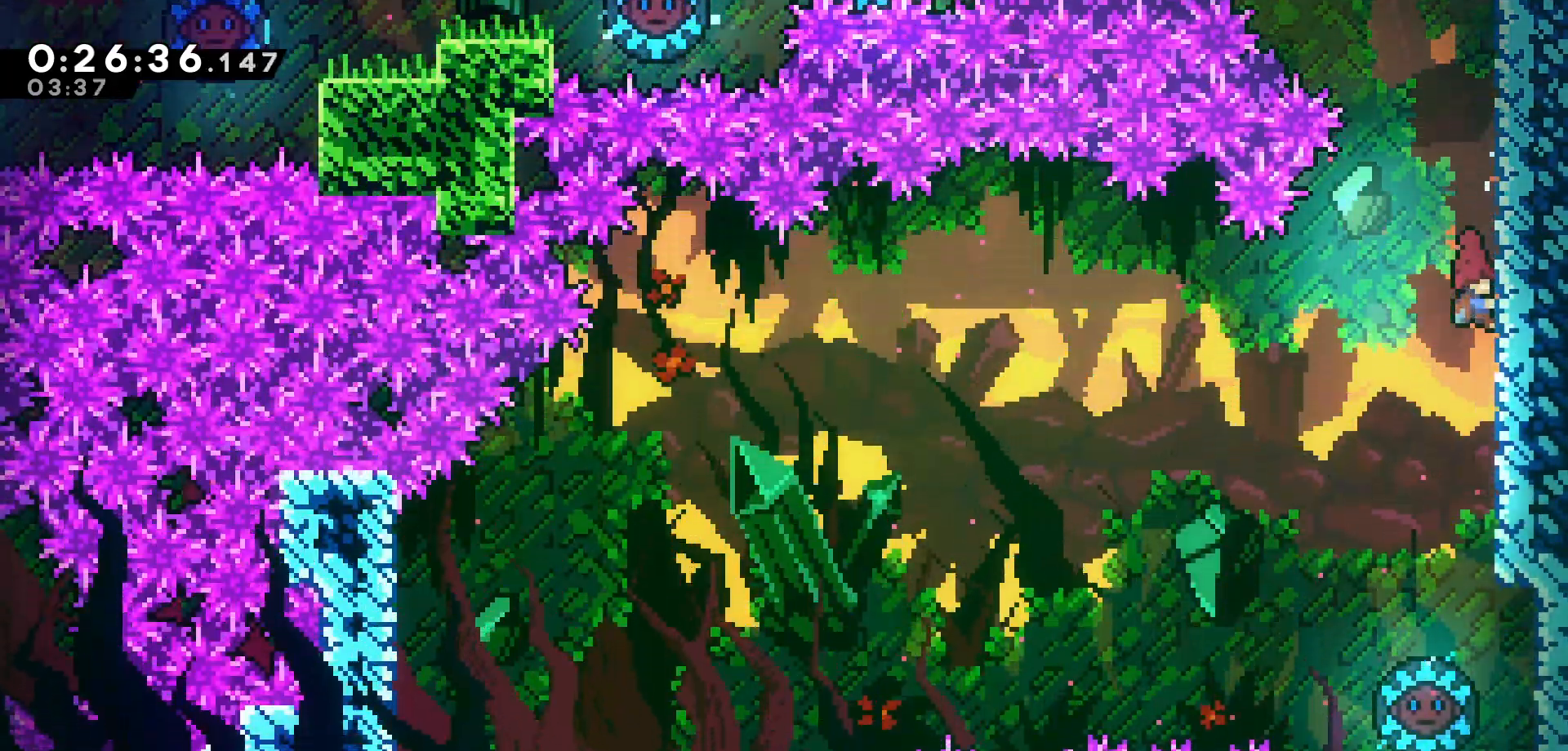
{"keys": ["left"], "events": [[183, "right", "up"], [216, "jump", "down"], [316, "jump", "up"], [366, "left", "down"]]}
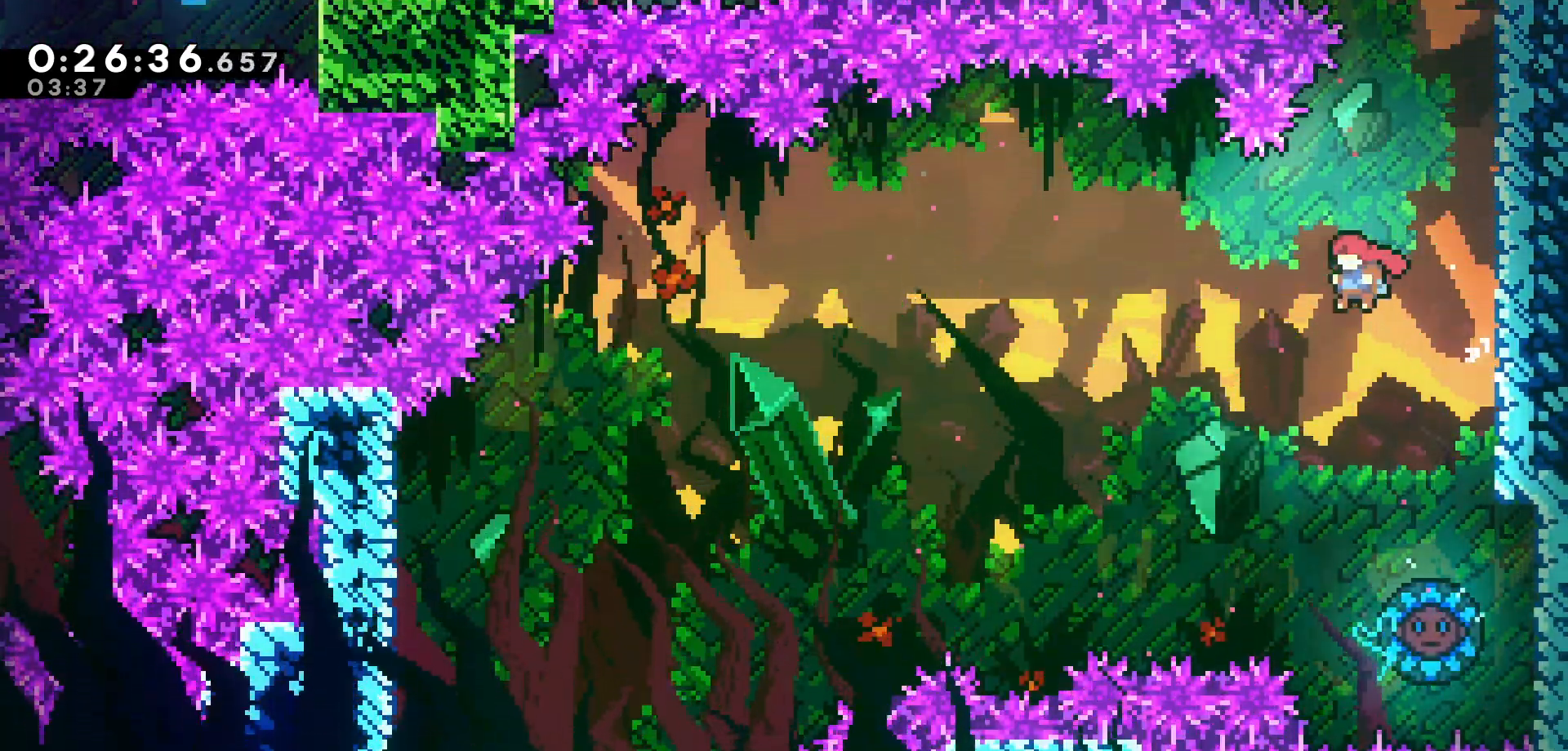
{"keys": ["left"], "events": [[33, "left", "up"], [316, "right", "down"], [466, "right", "up"], [483, "left", "down"]]}